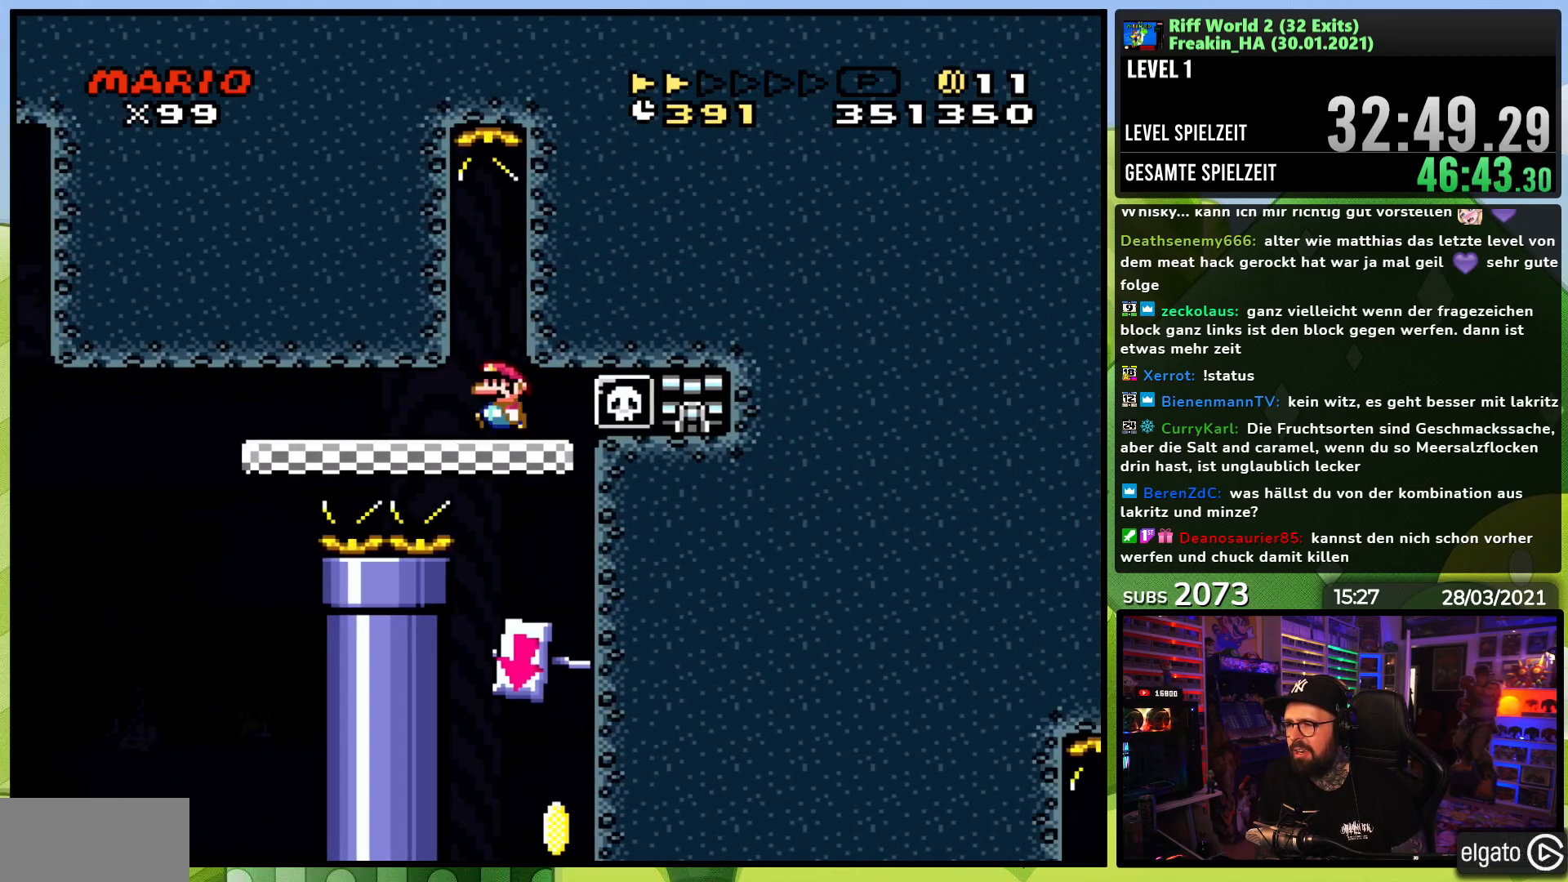
Gameplay with a controller (Nintendo layout); each line is a JSON object with the inputs held at the frame after it (dt_ms = milliseconds from this image to that frame). "events" lists button and stick changes between this image and that frame as [ms after this image, input, new state], when the widget could be followed in between. Not read: L3 R1 R3.
{"dt_ms": 500, "buttons": ["X", "DPAD_LEFT"], "events": [[17, "DPAD_LEFT", "up"], [117, "DPAD_LEFT", "down"], [233, "DPAD_LEFT", "up"], [300, "A", "down"], [300, "X", "up"], [317, "A", "up"], [317, "DPAD_LEFT", "down"], [317, "X", "down"], [400, "DPAD_LEFT", "up"], [500, "DPAD_LEFT", "down"]]}
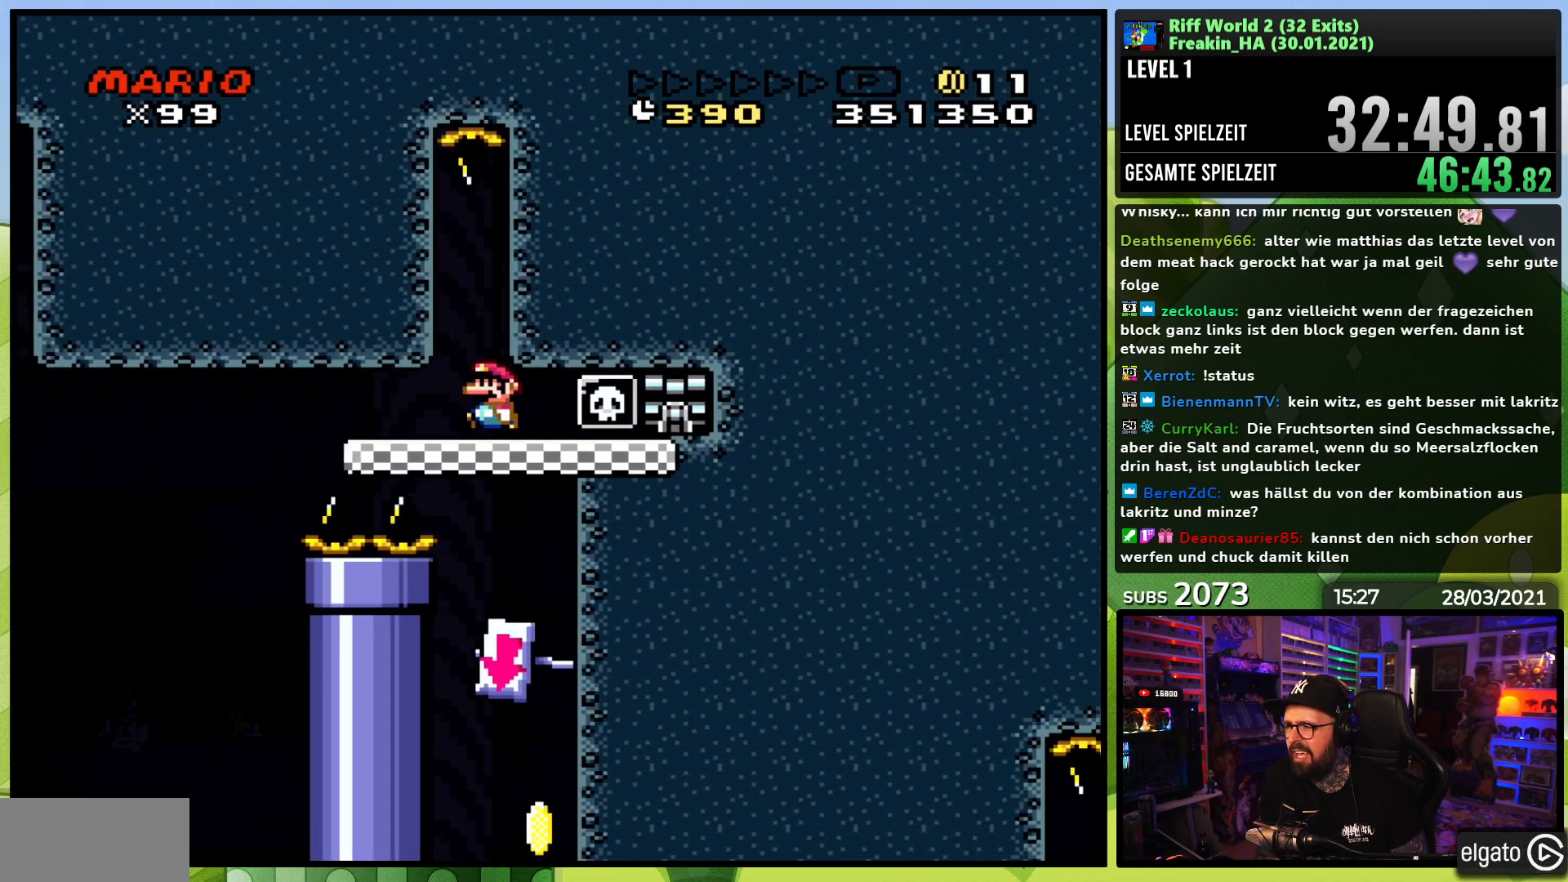
{"dt_ms": 500, "buttons": ["A", "X"], "events": [[100, "DPAD_LEFT", "up"], [183, "DPAD_RIGHT", "down"], [250, "A", "down"], [283, "DPAD_RIGHT", "up"], [300, "A", "up"], [367, "DPAD_LEFT", "down"], [433, "A", "down"], [433, "DPAD_LEFT", "up"]]}
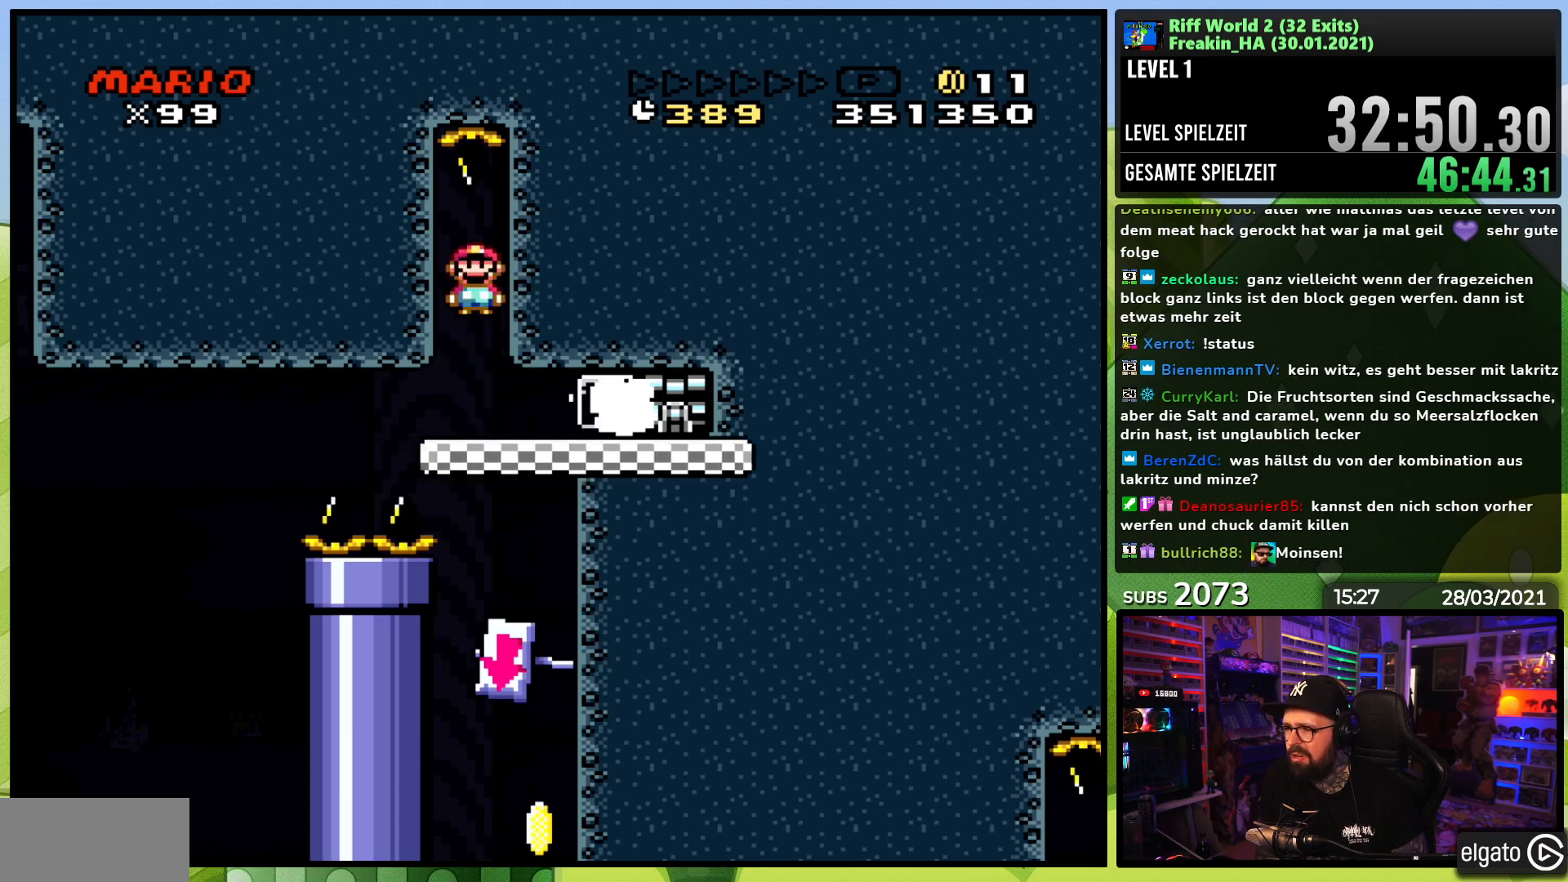
{"dt_ms": 500, "buttons": ["X"], "events": [[50, "DPAD_RIGHT", "down"], [117, "A", "up"], [150, "DPAD_RIGHT", "up"]]}
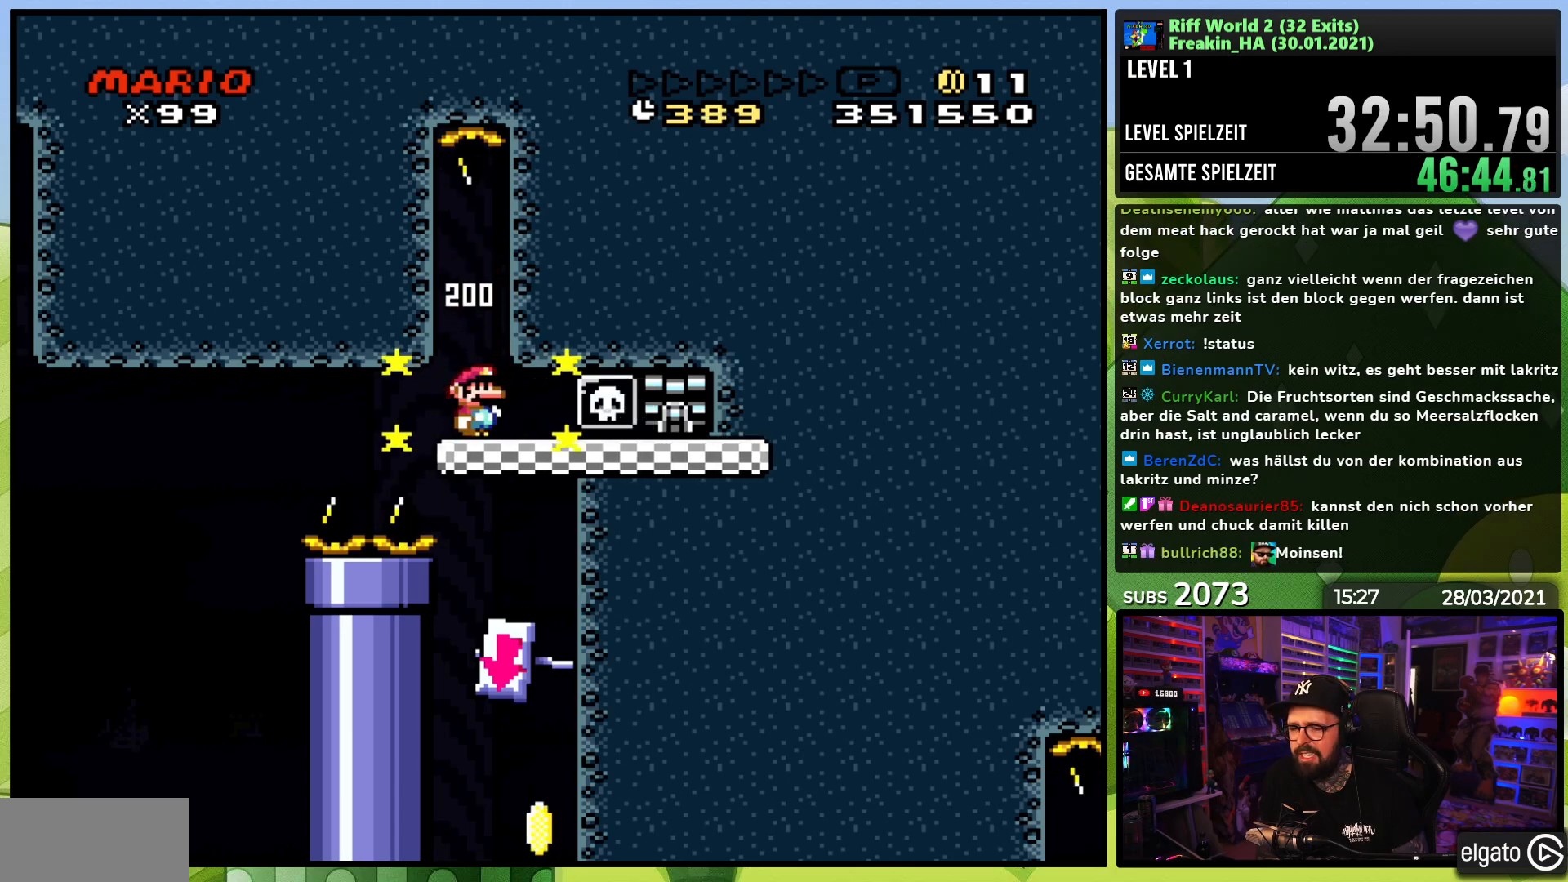
{"dt_ms": 500, "buttons": ["X", "DPAD_RIGHT"], "events": [[433, "DPAD_RIGHT", "down"]]}
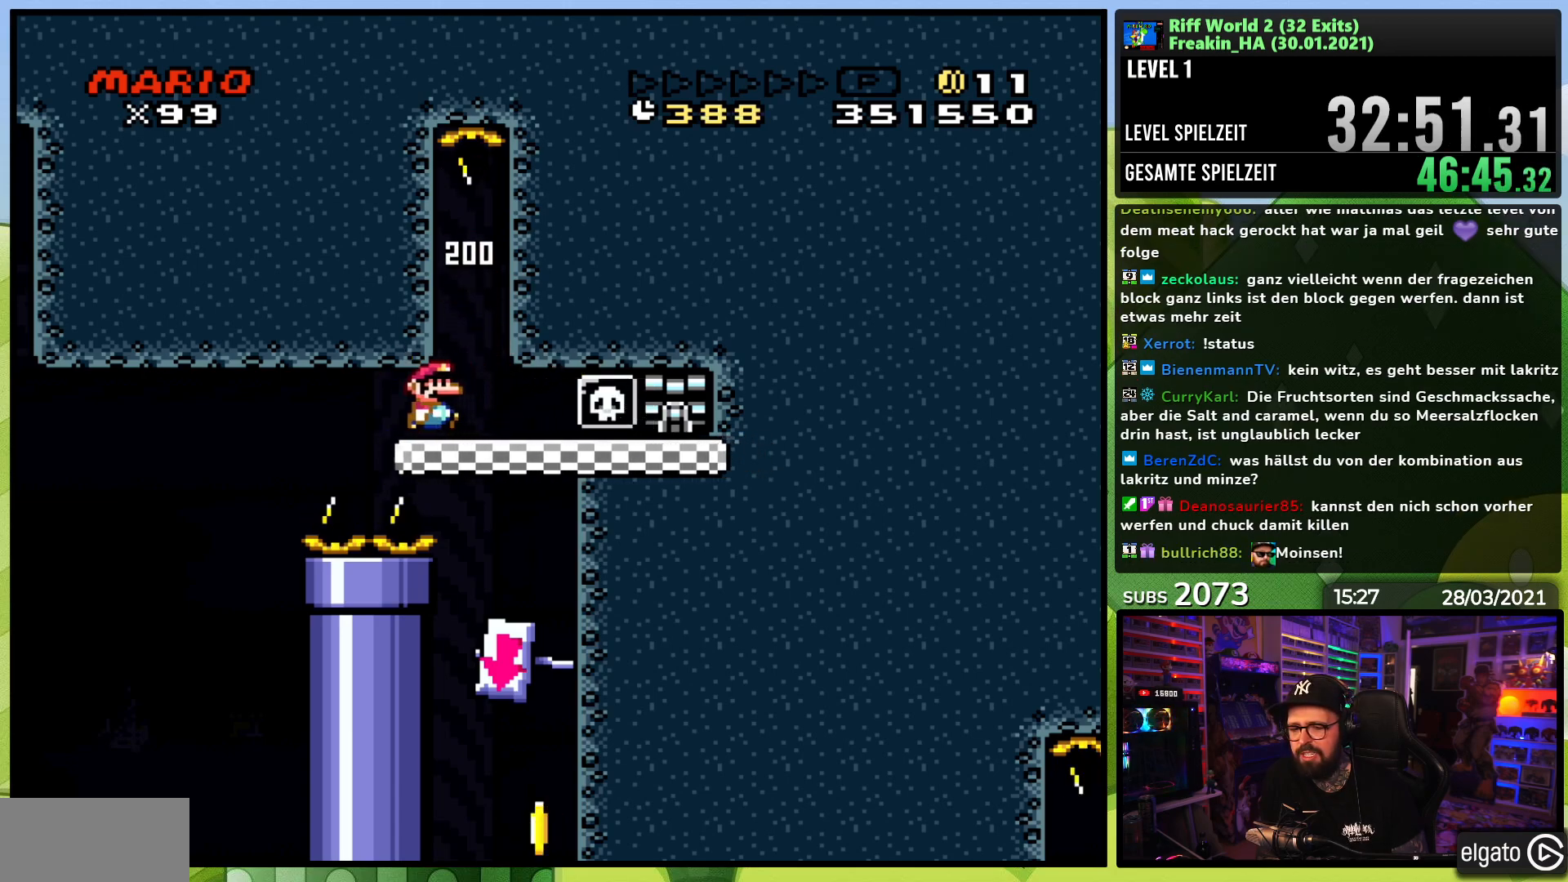
{"dt_ms": 500, "buttons": ["X"], "events": [[33, "DPAD_RIGHT", "up"], [167, "X", "up"], [183, "X", "down"], [300, "DPAD_RIGHT", "down"], [417, "DPAD_RIGHT", "up"]]}
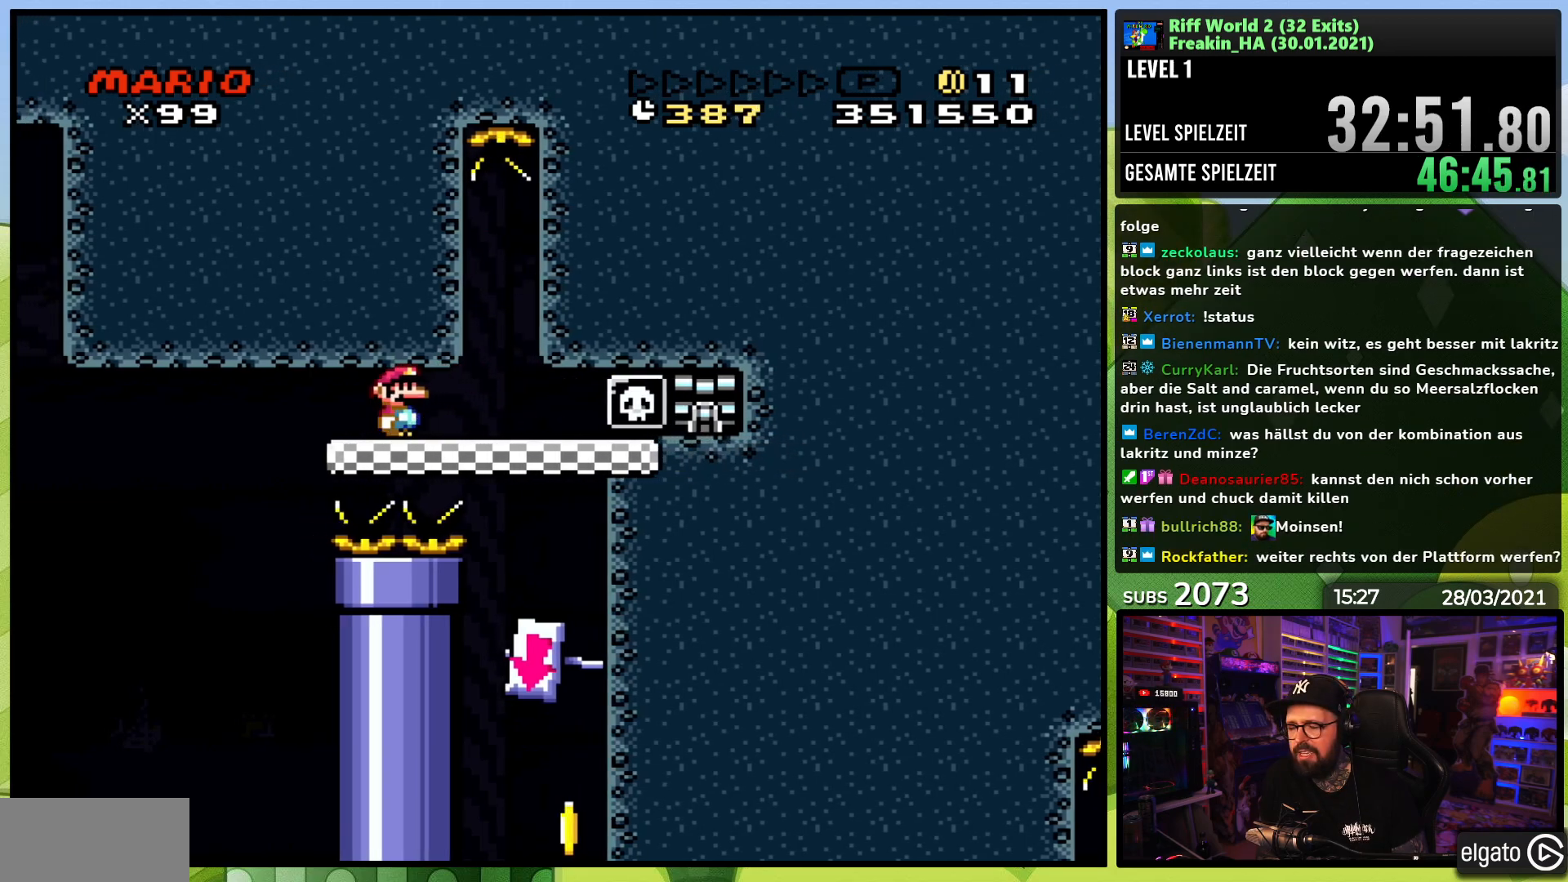
{"dt_ms": 500, "buttons": ["X", "DPAD_RIGHT"], "events": [[50, "DPAD_RIGHT", "down"], [200, "DPAD_RIGHT", "up"], [283, "DPAD_RIGHT", "down"]]}
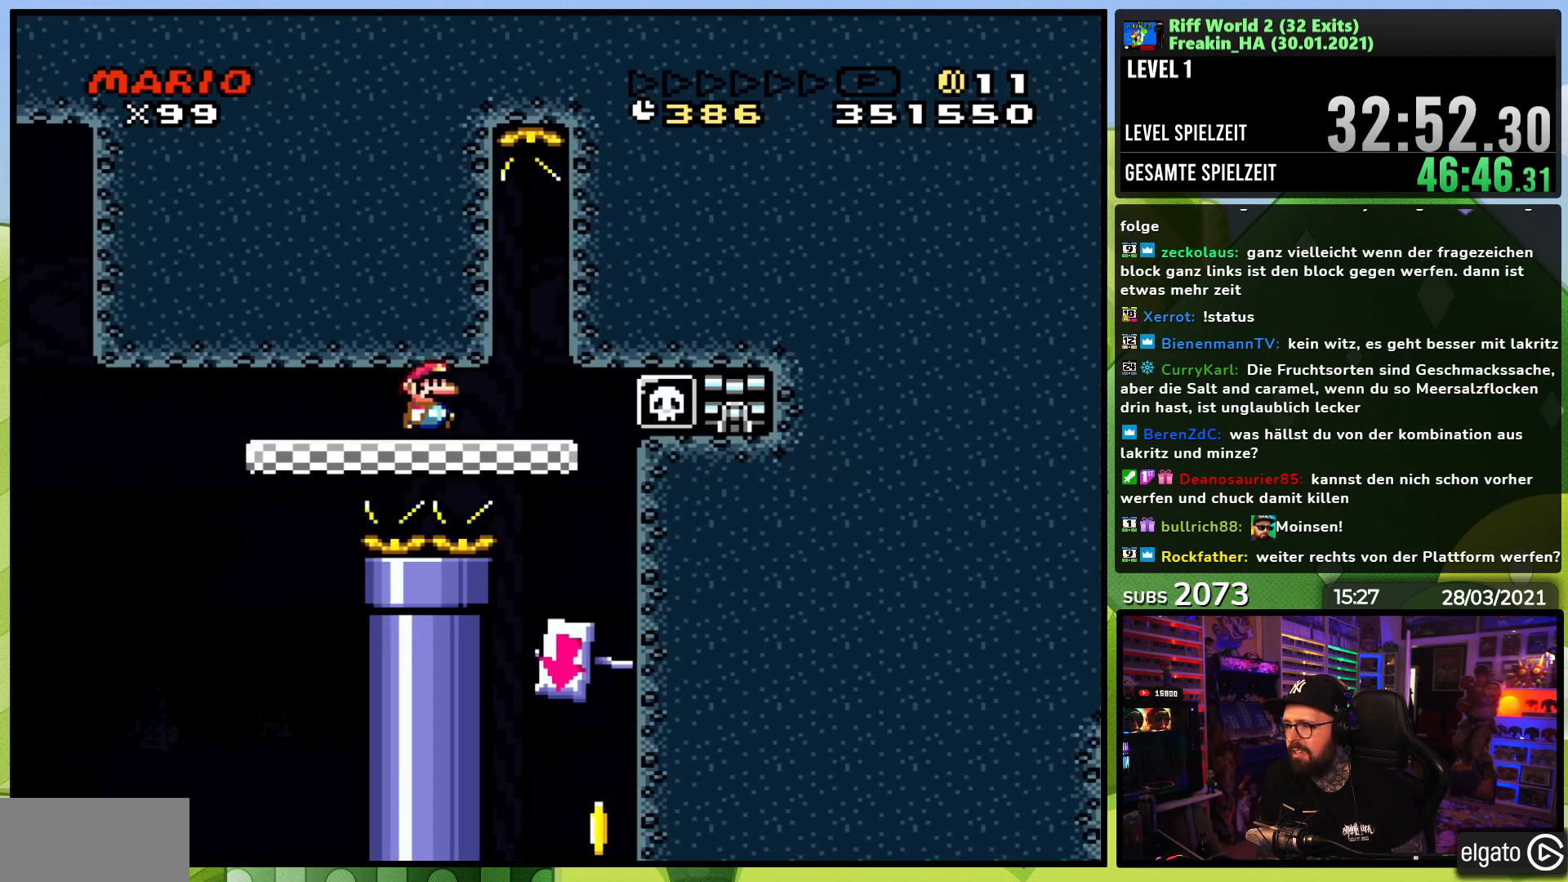
{"dt_ms": 500, "buttons": ["X", "DPAD_RIGHT"], "events": [[267, "DPAD_RIGHT", "up"], [283, "DPAD_LEFT", "down"], [433, "DPAD_LEFT", "up"], [450, "DPAD_RIGHT", "down"], [483, "A", "down"], [483, "X", "up"], [500, "A", "up"], [500, "X", "down"]]}
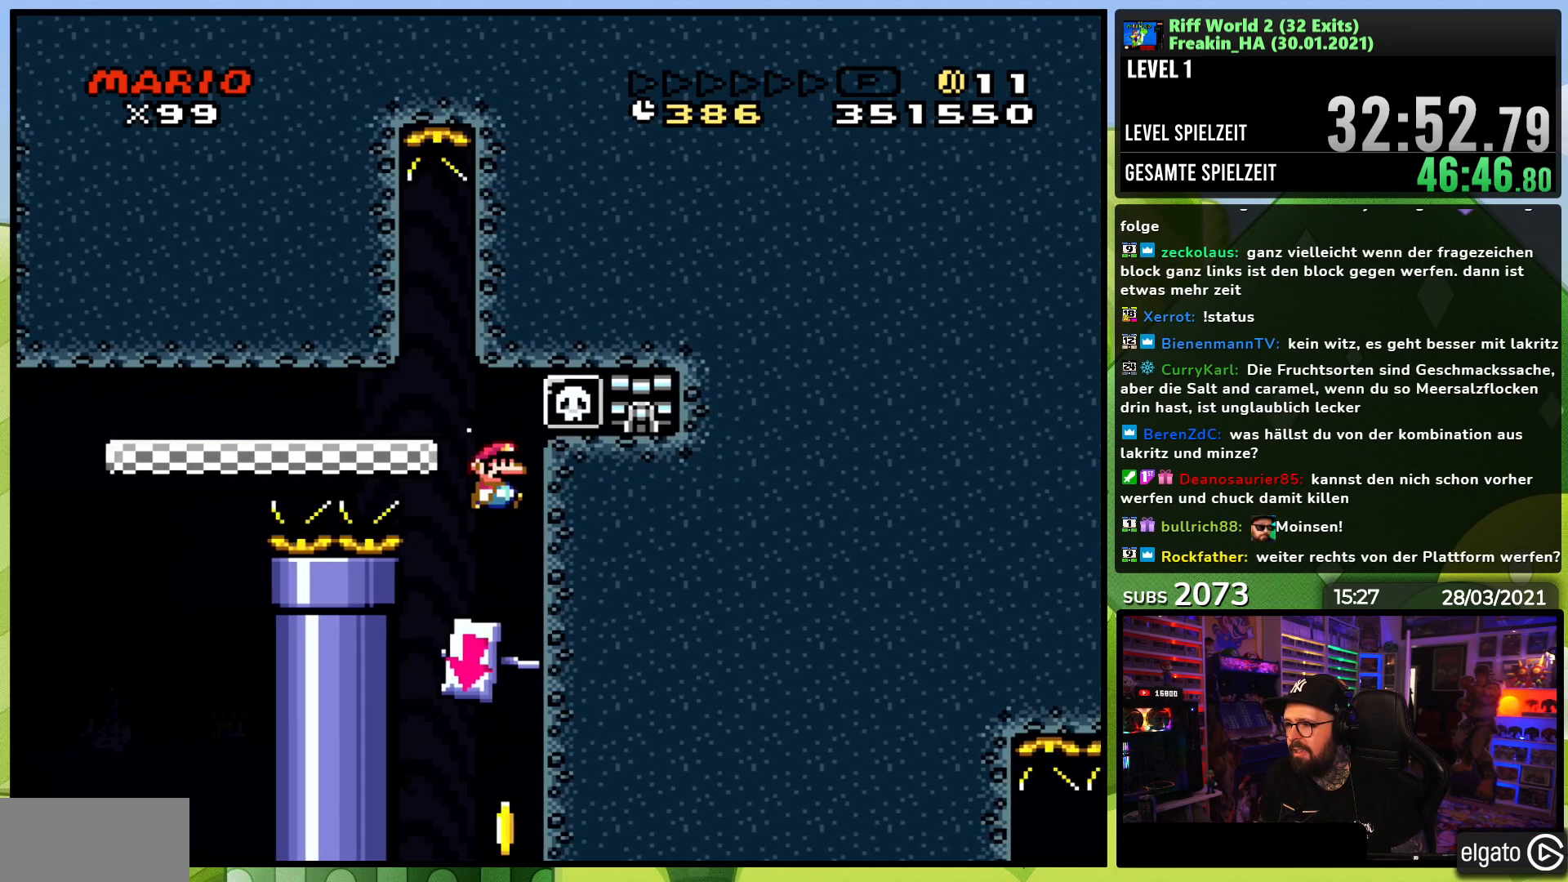
{"dt_ms": 500, "buttons": ["X"], "events": [[83, "DPAD_RIGHT", "up"]]}
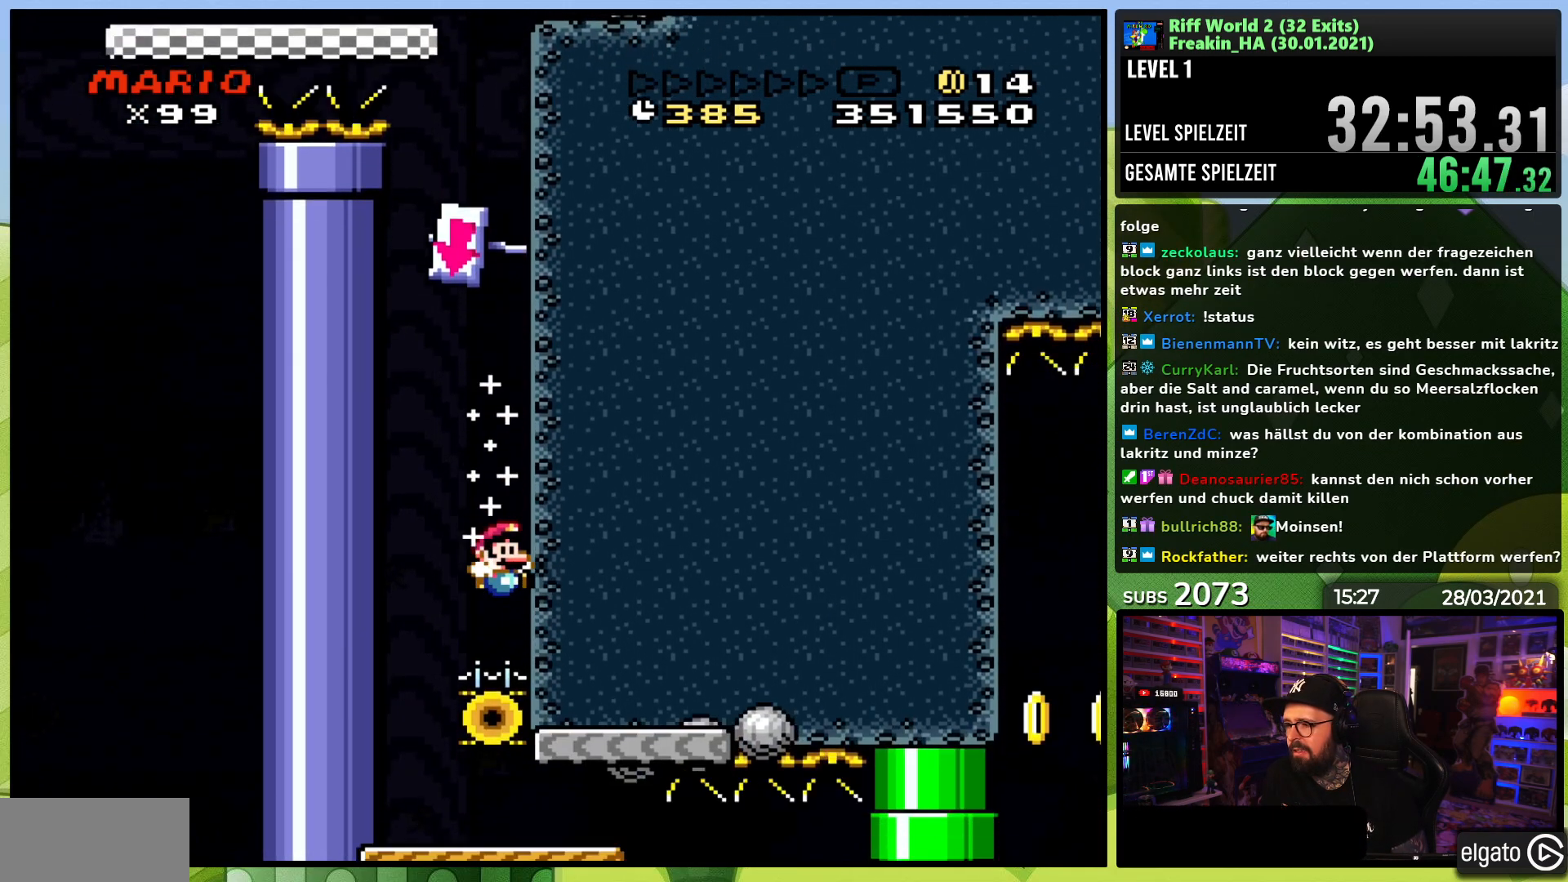
{"dt_ms": 500, "buttons": ["X"], "events": [[133, "DPAD_LEFT", "down"], [500, "DPAD_LEFT", "up"]]}
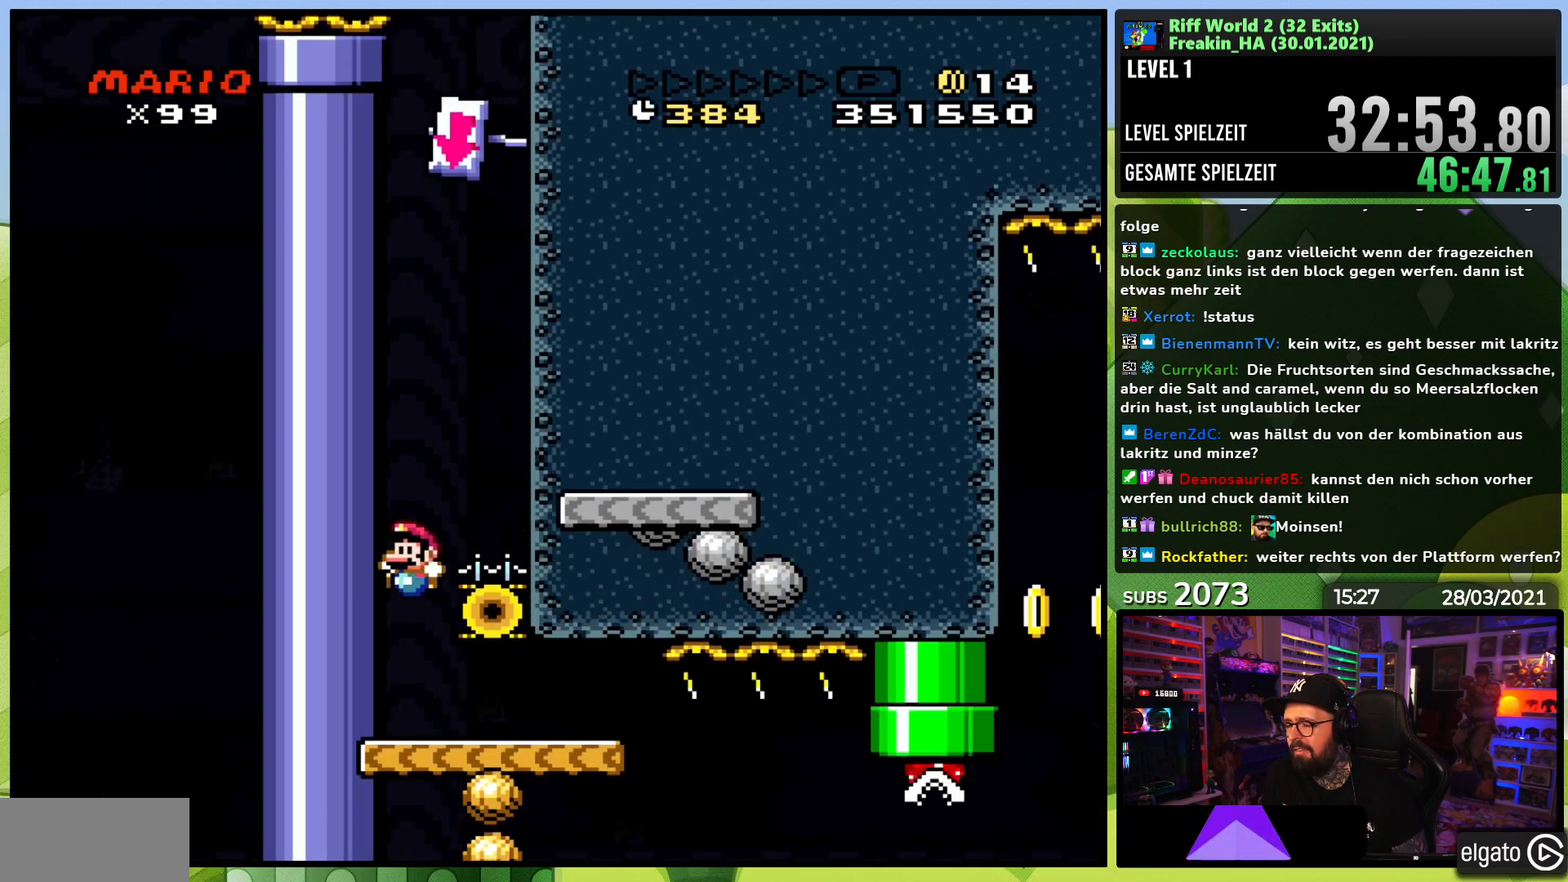
{"dt_ms": 500, "buttons": ["X"], "events": [[50, "DPAD_RIGHT", "down"], [167, "DPAD_RIGHT", "up"]]}
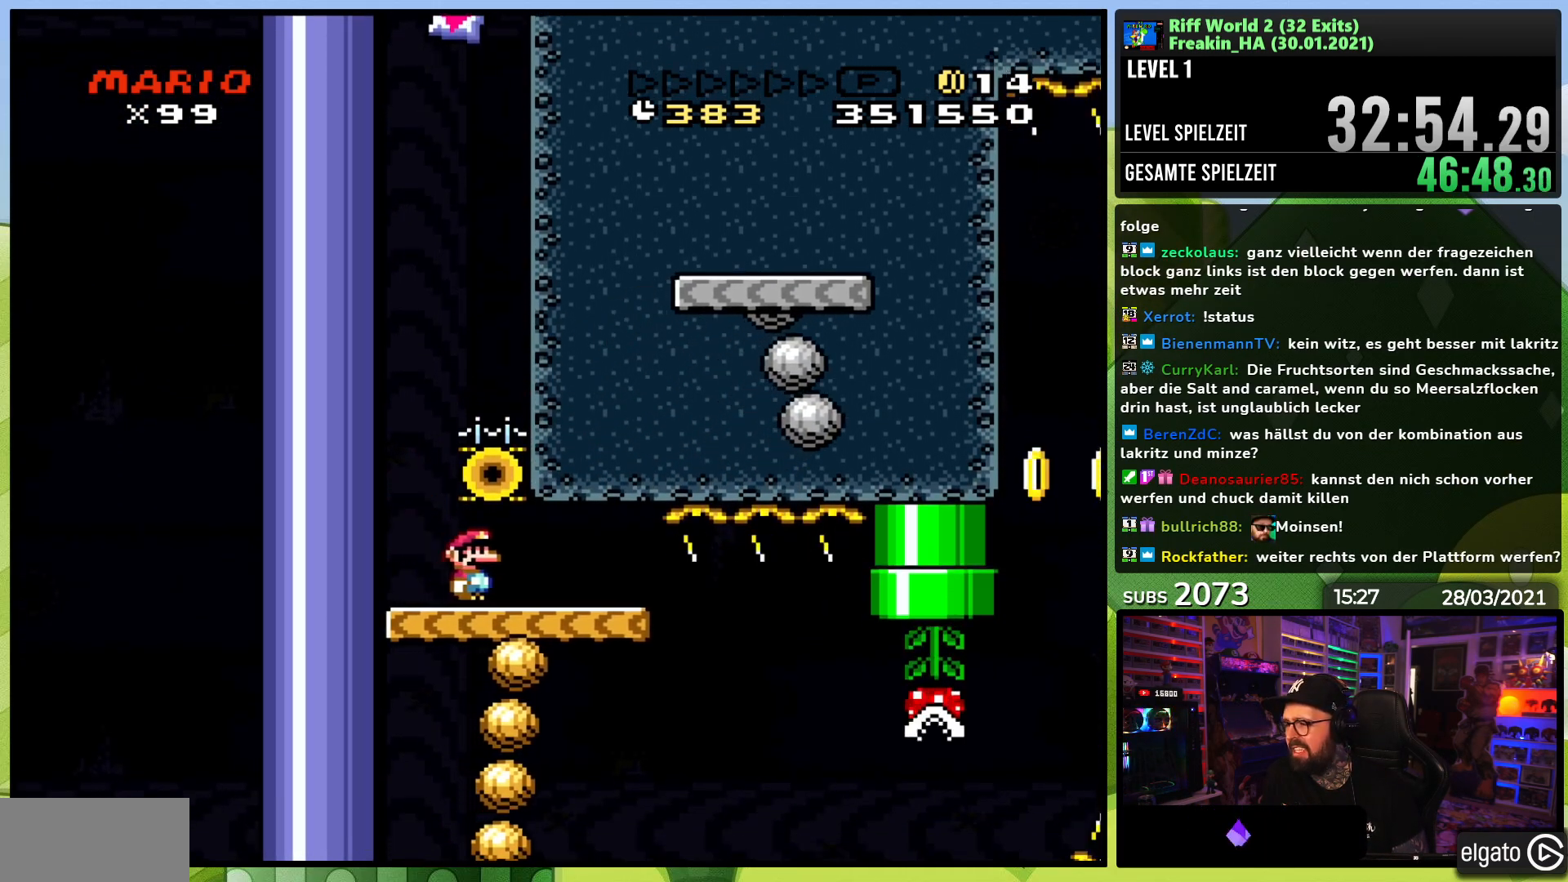
{"dt_ms": 500, "buttons": ["Y"], "events": [[50, "A", "down"], [50, "X", "up"], [67, "A", "up"], [67, "X", "down"], [300, "X", "up"], [300, "Y", "down"]]}
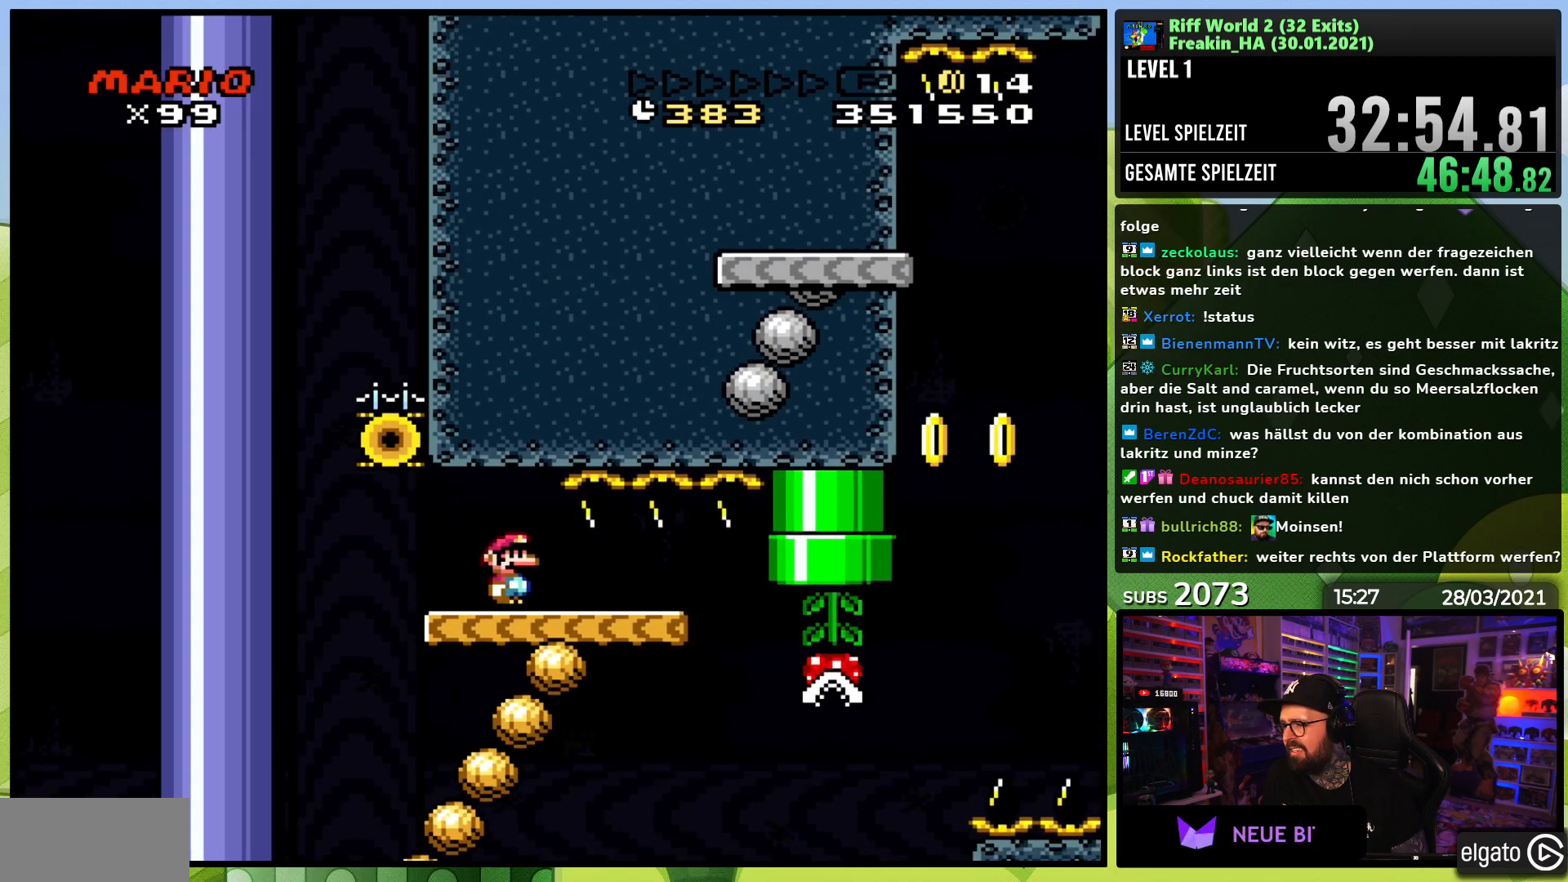
{"dt_ms": 1000, "buttons": ["Y", "DPAD_RIGHT"], "events": [[50, "DPAD_RIGHT", "down"], [550, "B", "down"], [633, "DPAD_LEFT", "down"], [633, "DPAD_RIGHT", "up"], [783, "DPAD_LEFT", "up"], [883, "DPAD_RIGHT", "down"], [933, "B", "up"]]}
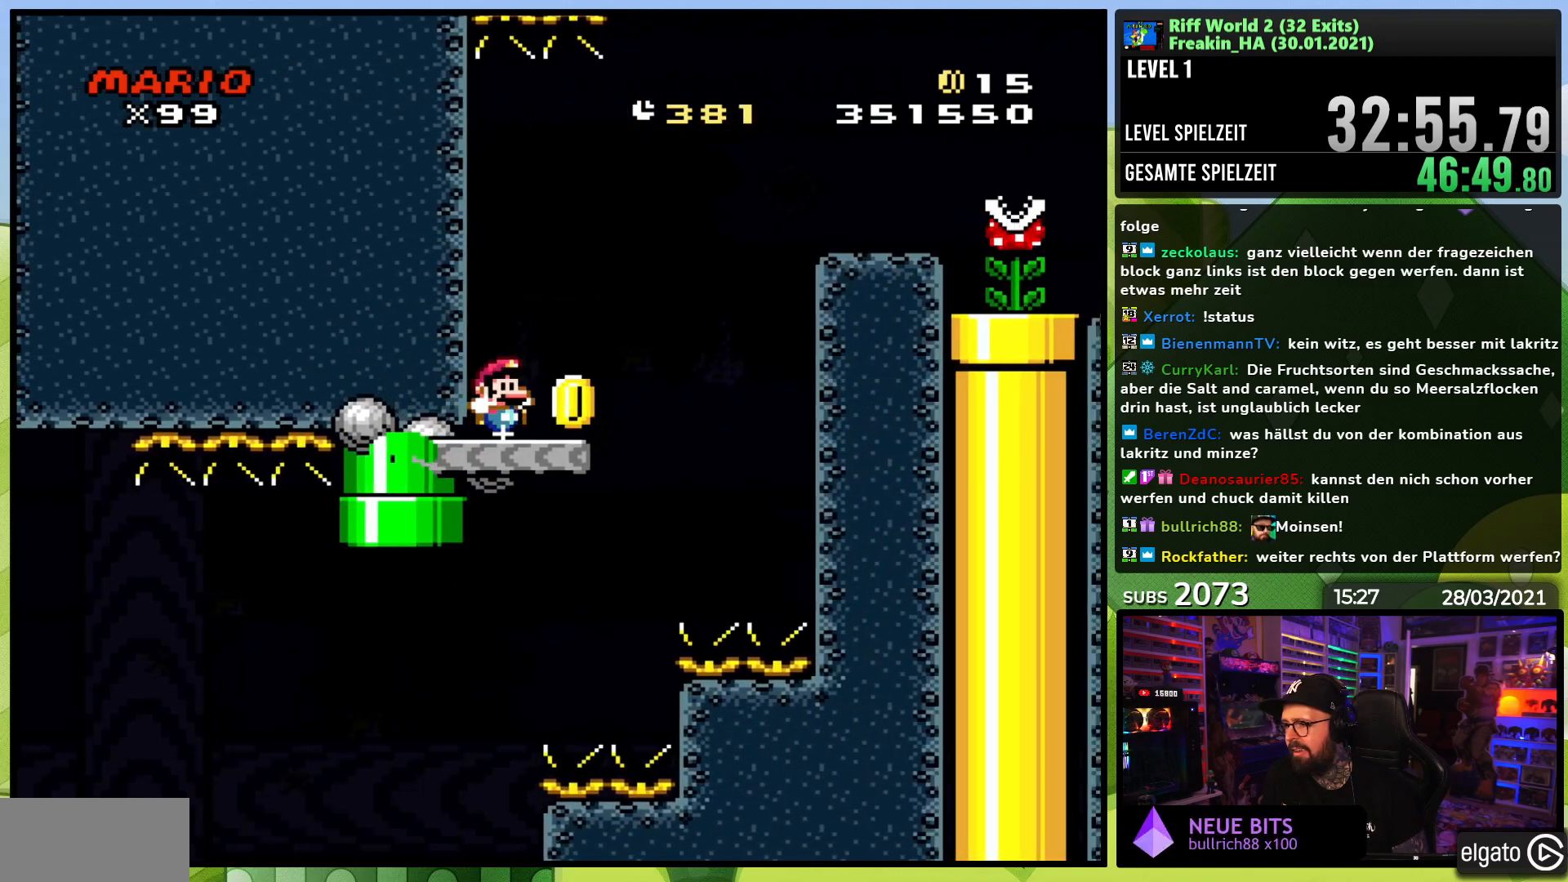
{"dt_ms": 500, "buttons": ["B", "Y"], "events": [[67, "B", "down"], [483, "DPAD_RIGHT", "up"]]}
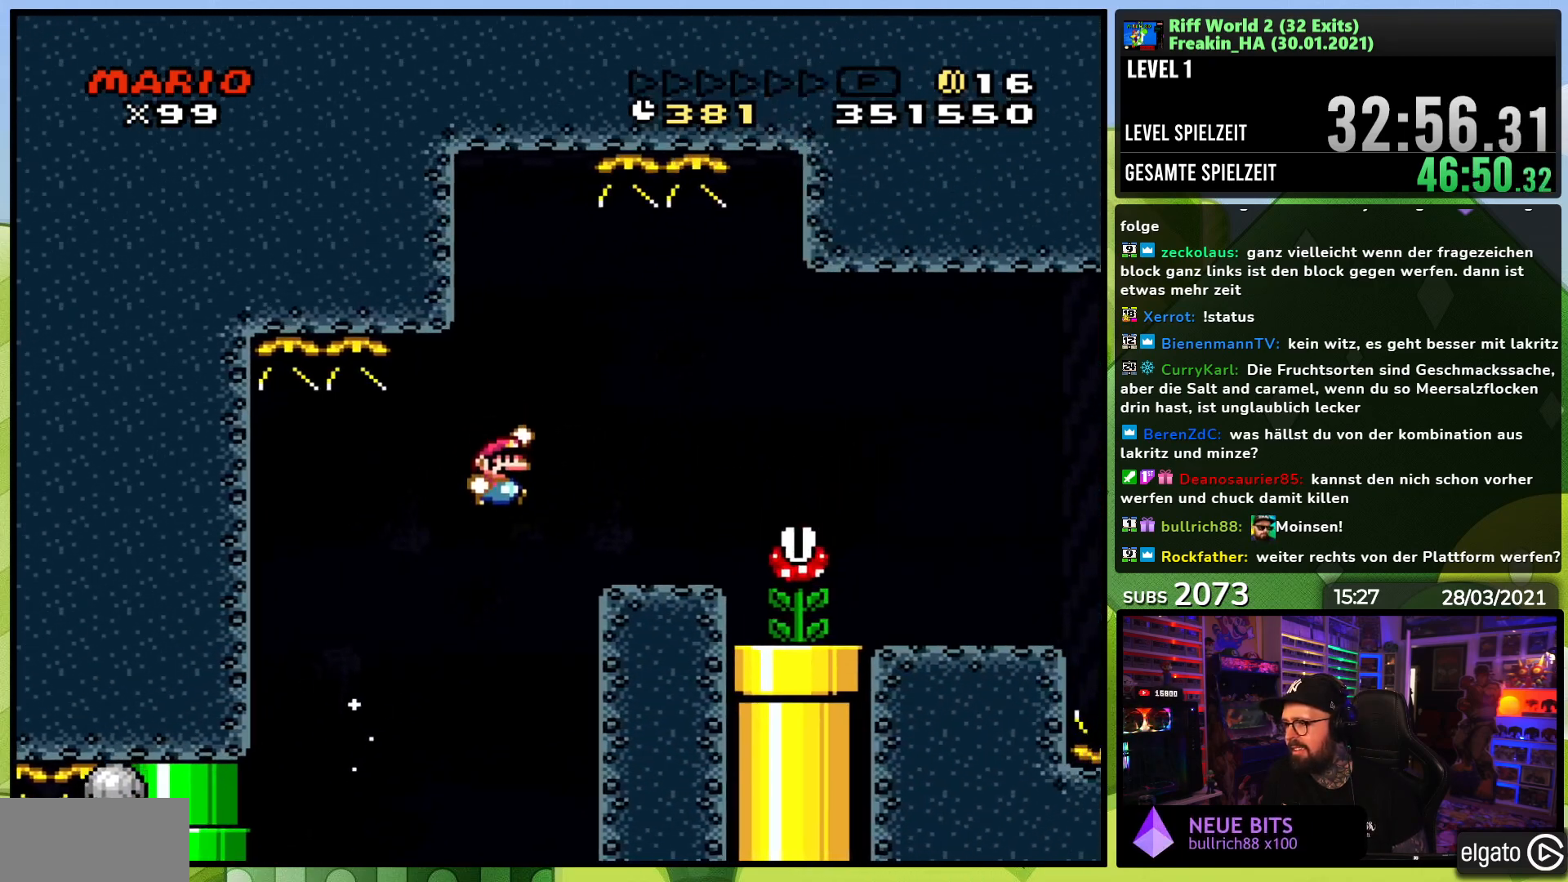
{"dt_ms": 500, "buttons": ["X"], "events": [[17, "B", "up"], [33, "Y", "up"], [50, "X", "down"], [133, "DPAD_RIGHT", "down"], [250, "A", "down"], [300, "A", "up"], [350, "DPAD_RIGHT", "up"]]}
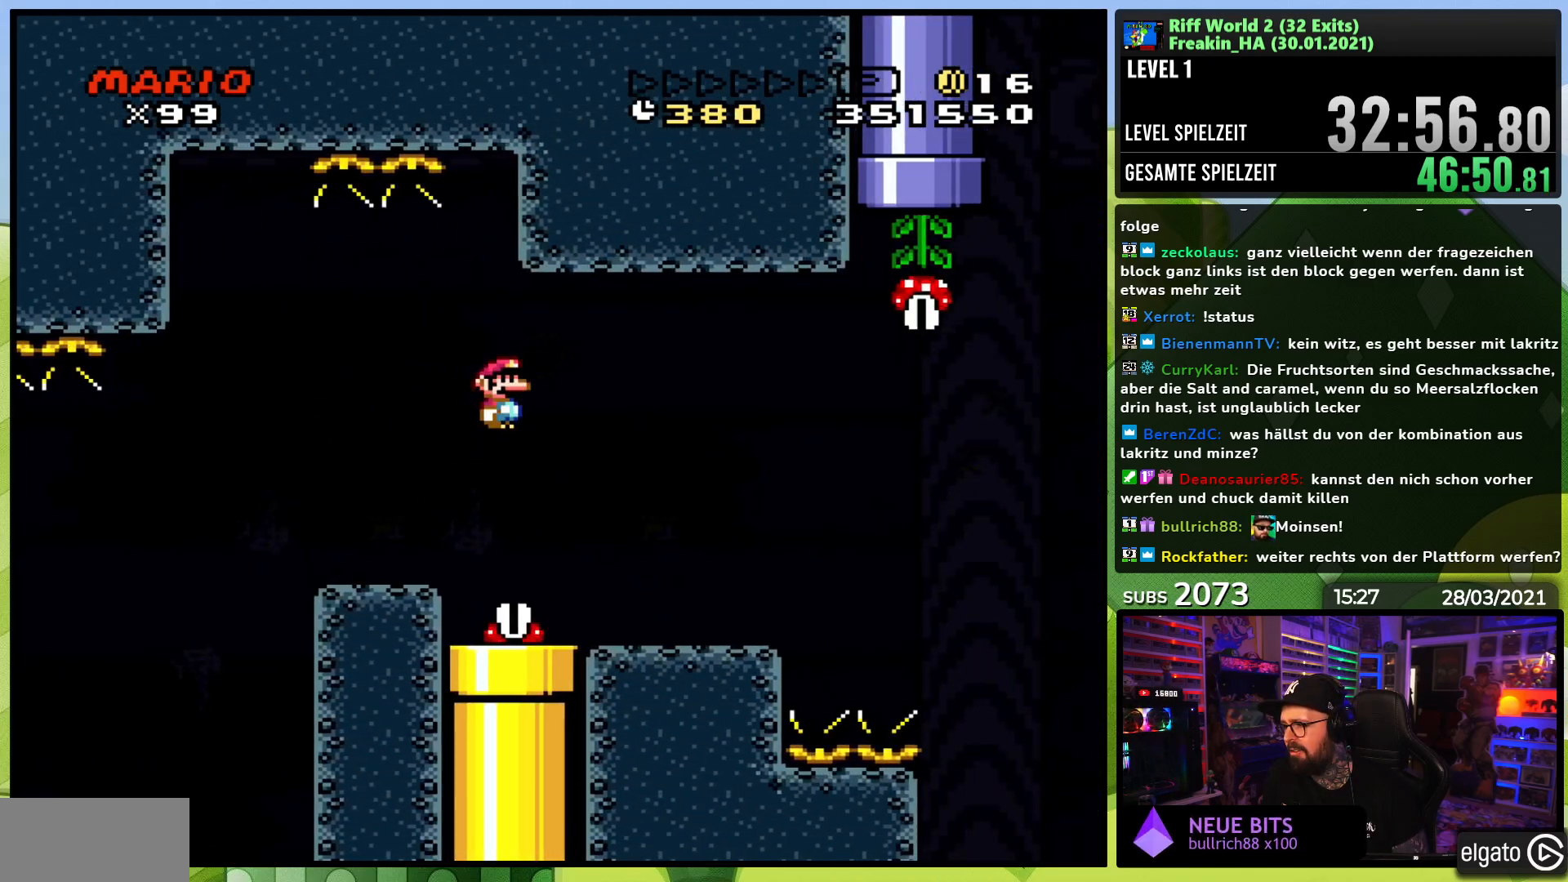
{"dt_ms": 500, "buttons": ["X", "DPAD_RIGHT"], "events": [[133, "DPAD_RIGHT", "down"], [400, "A", "down"], [450, "A", "up"]]}
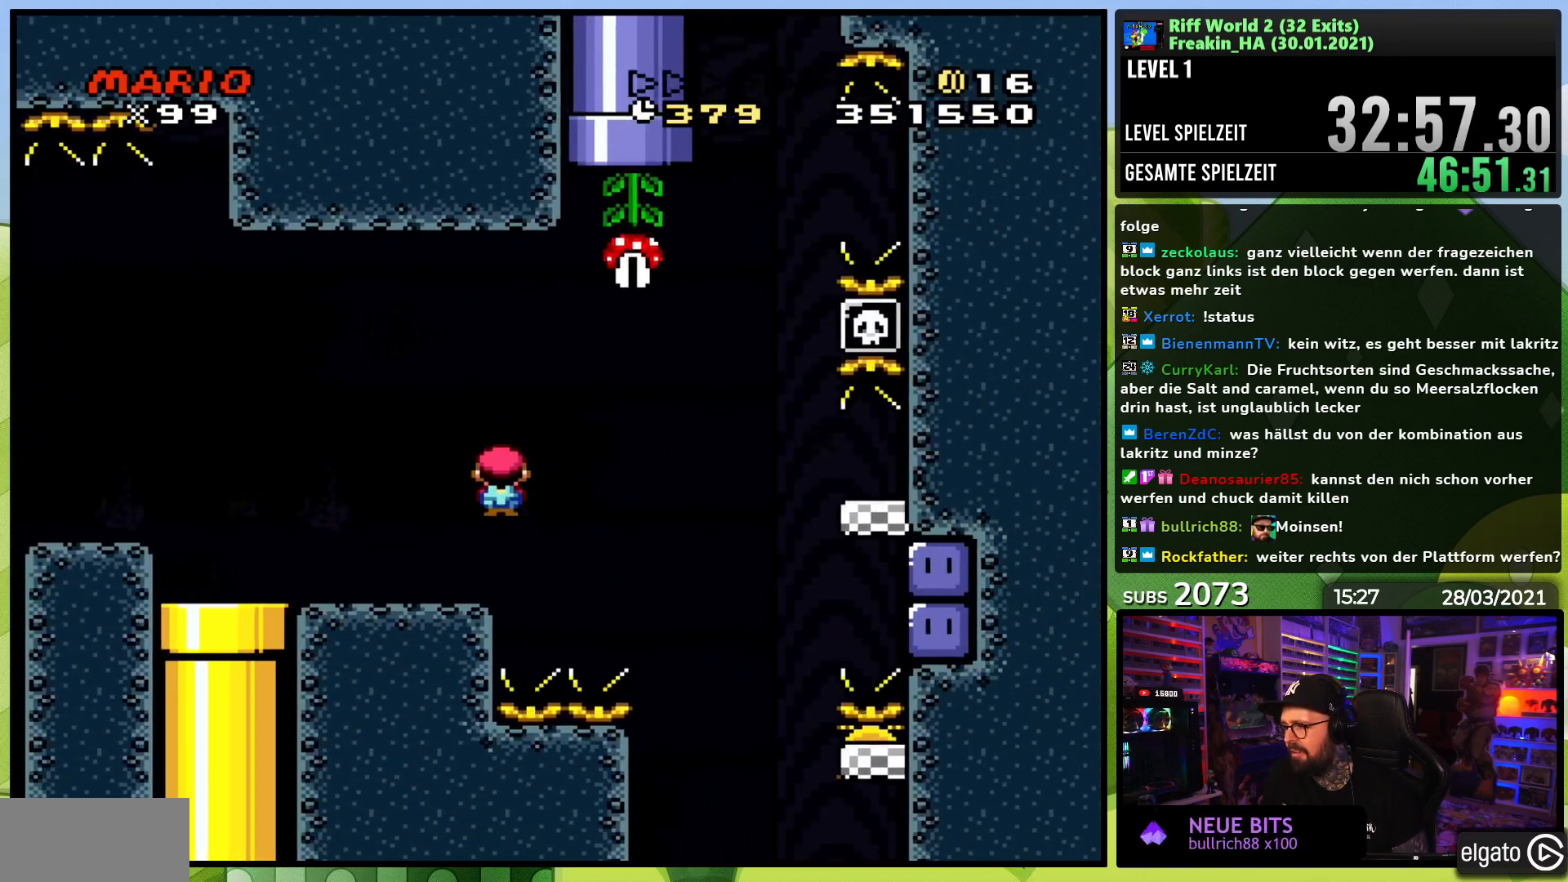
{"dt_ms": 500, "buttons": ["A", "X", "DPAD_RIGHT"], "events": [[83, "A", "down"]]}
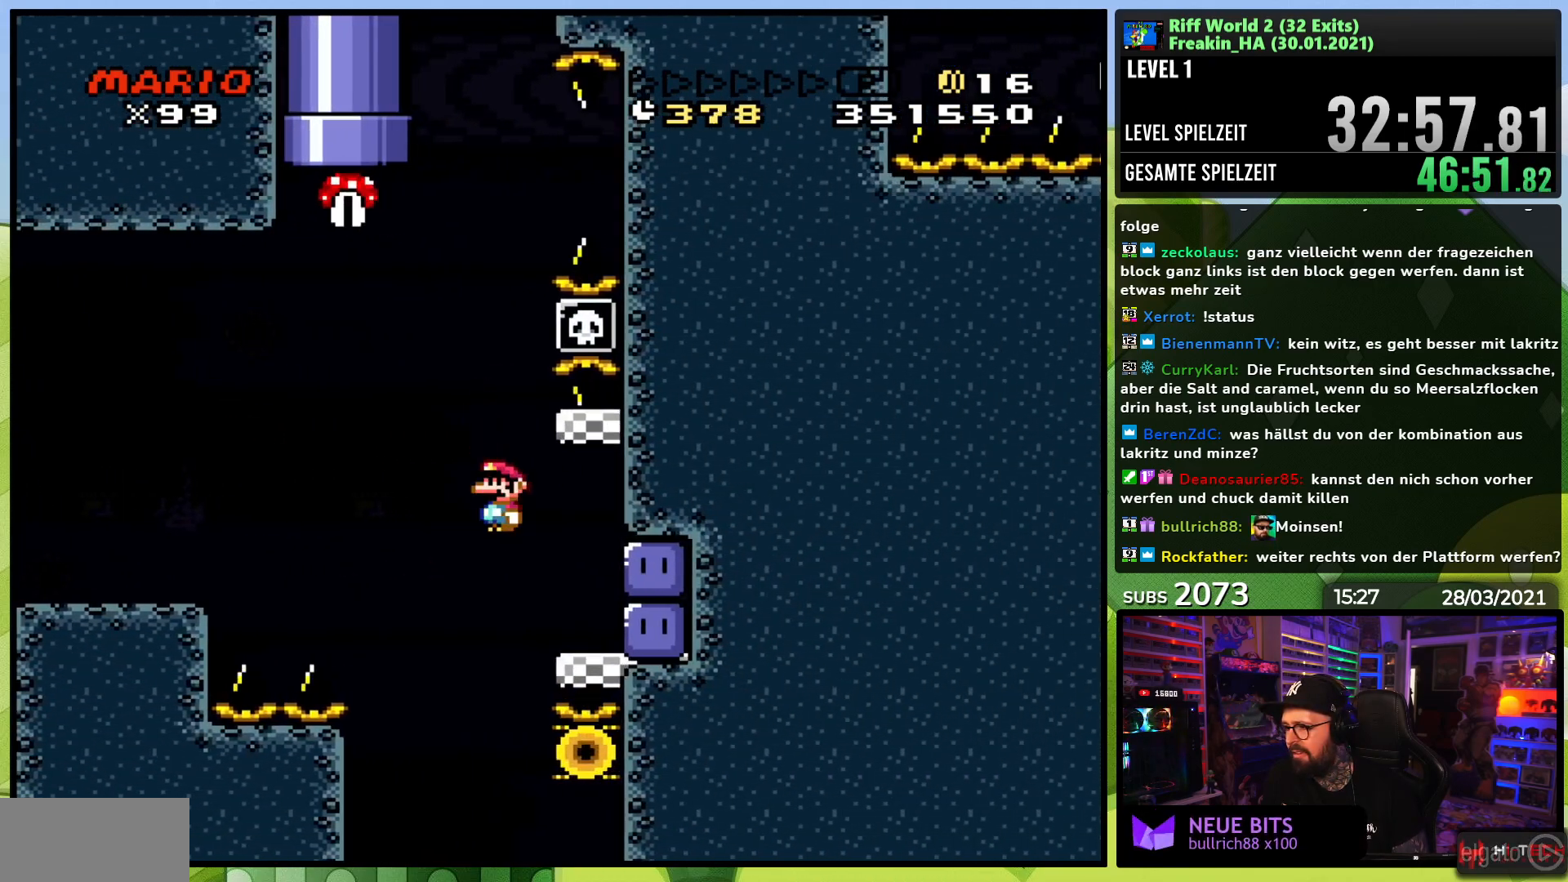
{"dt_ms": 500, "buttons": ["Y", "DPAD_LEFT"], "events": [[83, "A", "up"], [117, "X", "up"], [200, "Y", "down"], [233, "DPAD_RIGHT", "up"], [400, "DPAD_LEFT", "down"]]}
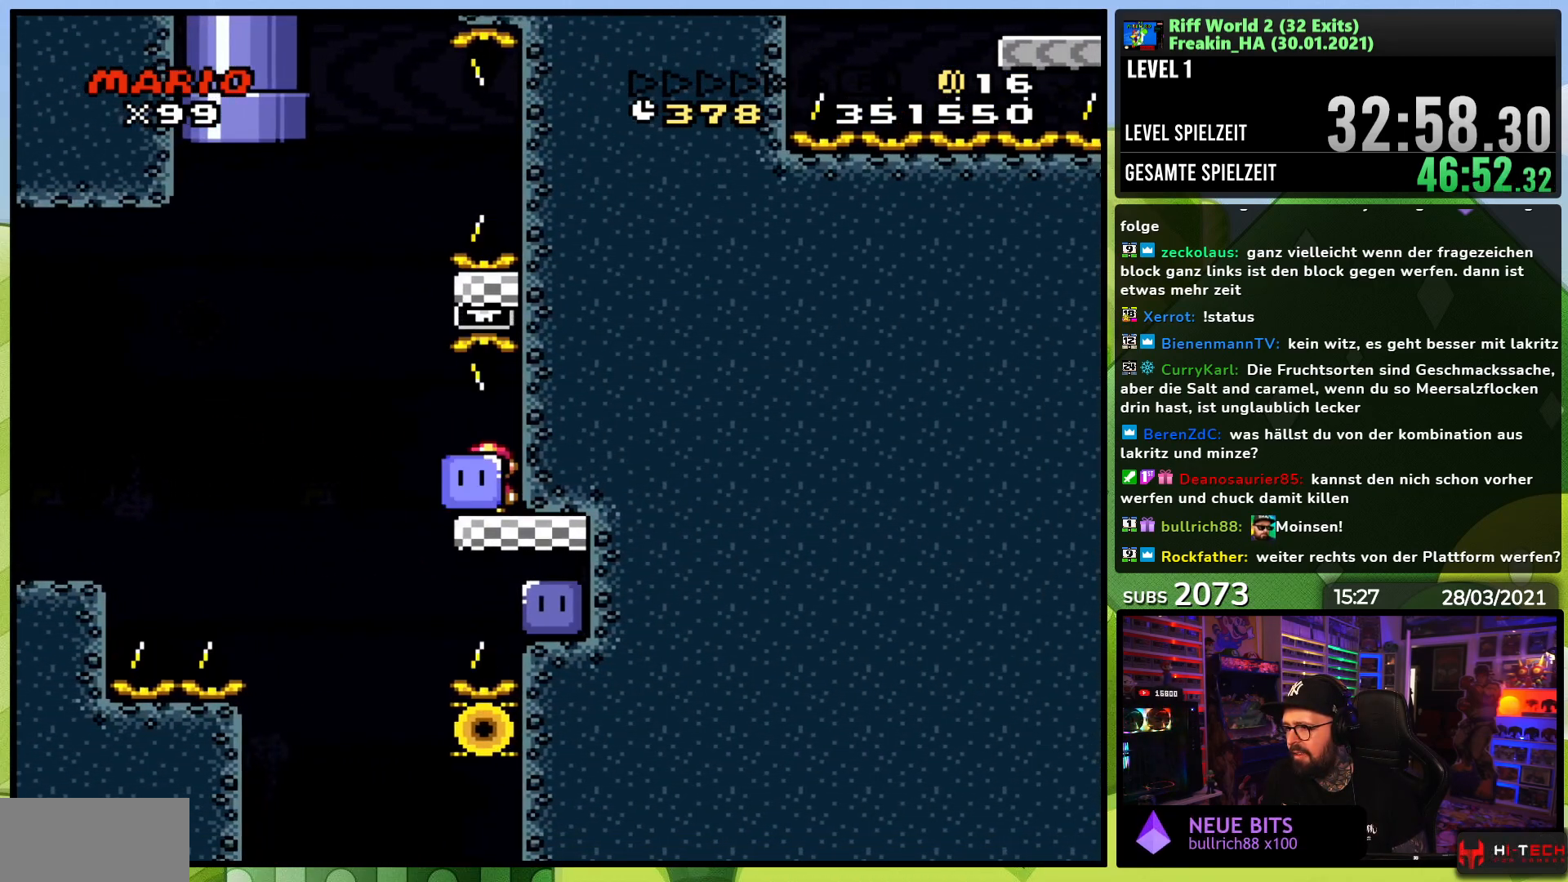
{"dt_ms": 500, "buttons": ["B", "Y", "DPAD_RIGHT"], "events": [[167, "B", "down"], [217, "DPAD_UP", "down"], [267, "DPAD_LEFT", "up"], [267, "DPAD_RIGHT", "down"], [267, "DPAD_UP", "up"]]}
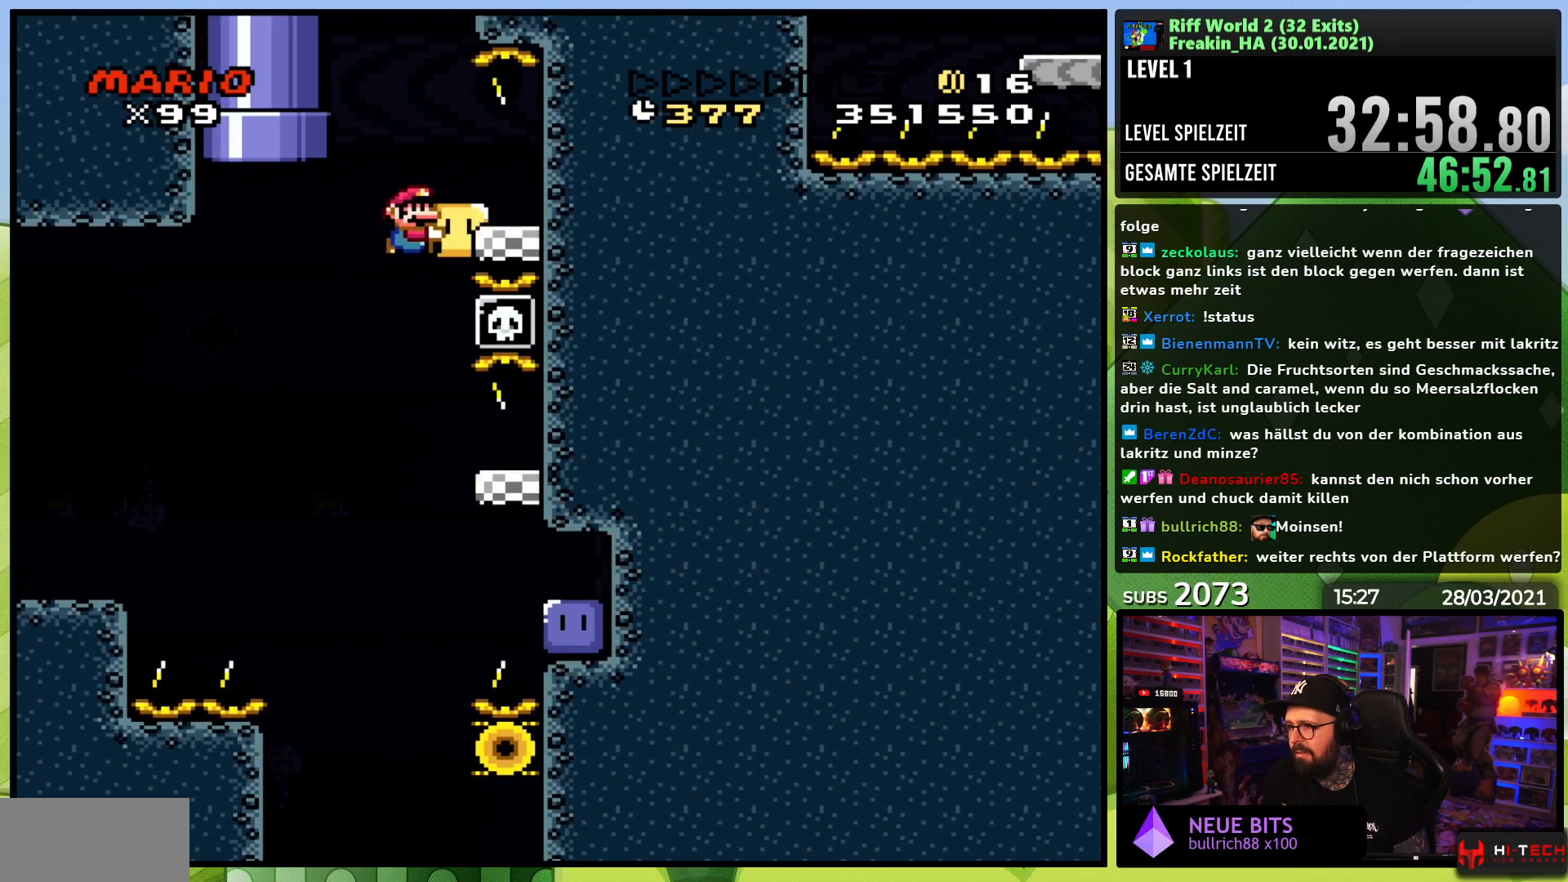
{"dt_ms": 500, "buttons": ["Y", "DPAD_LEFT"], "events": [[283, "B", "up"], [333, "DPAD_RIGHT", "up"], [350, "DPAD_LEFT", "down"]]}
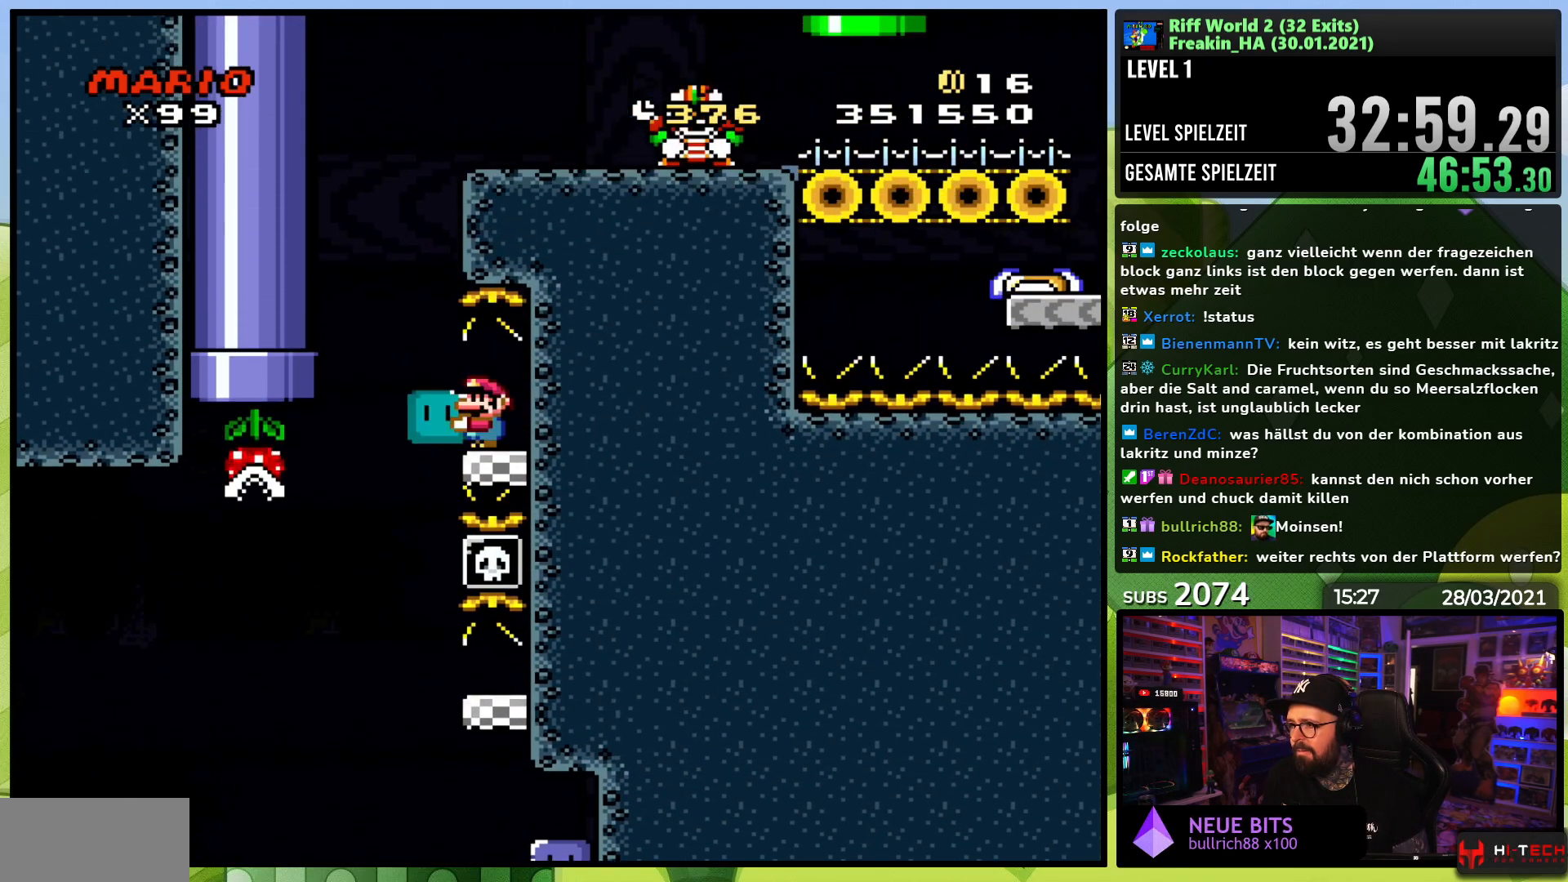
{"dt_ms": 500, "buttons": ["B", "Y", "DPAD_RIGHT"], "events": [[133, "B", "down"], [200, "DPAD_LEFT", "up"], [200, "DPAD_RIGHT", "down"]]}
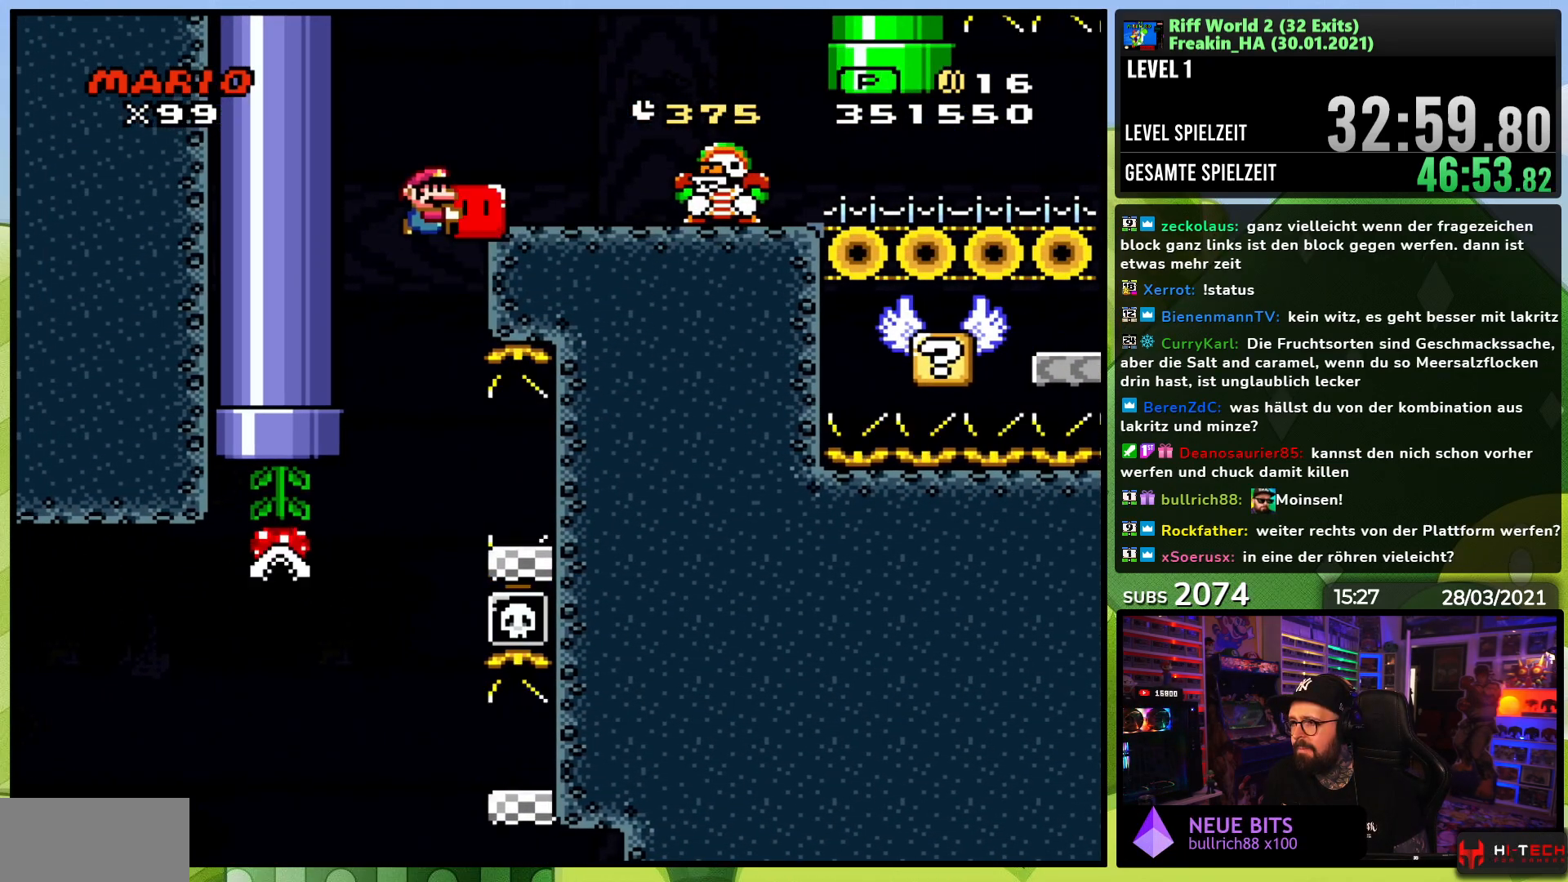
{"dt_ms": 1000, "buttons": ["Y", "DPAD_RIGHT"], "events": [[100, "B", "up"], [117, "DPAD_RIGHT", "up"], [167, "B", "down"], [250, "B", "up"], [350, "DPAD_RIGHT", "down"]]}
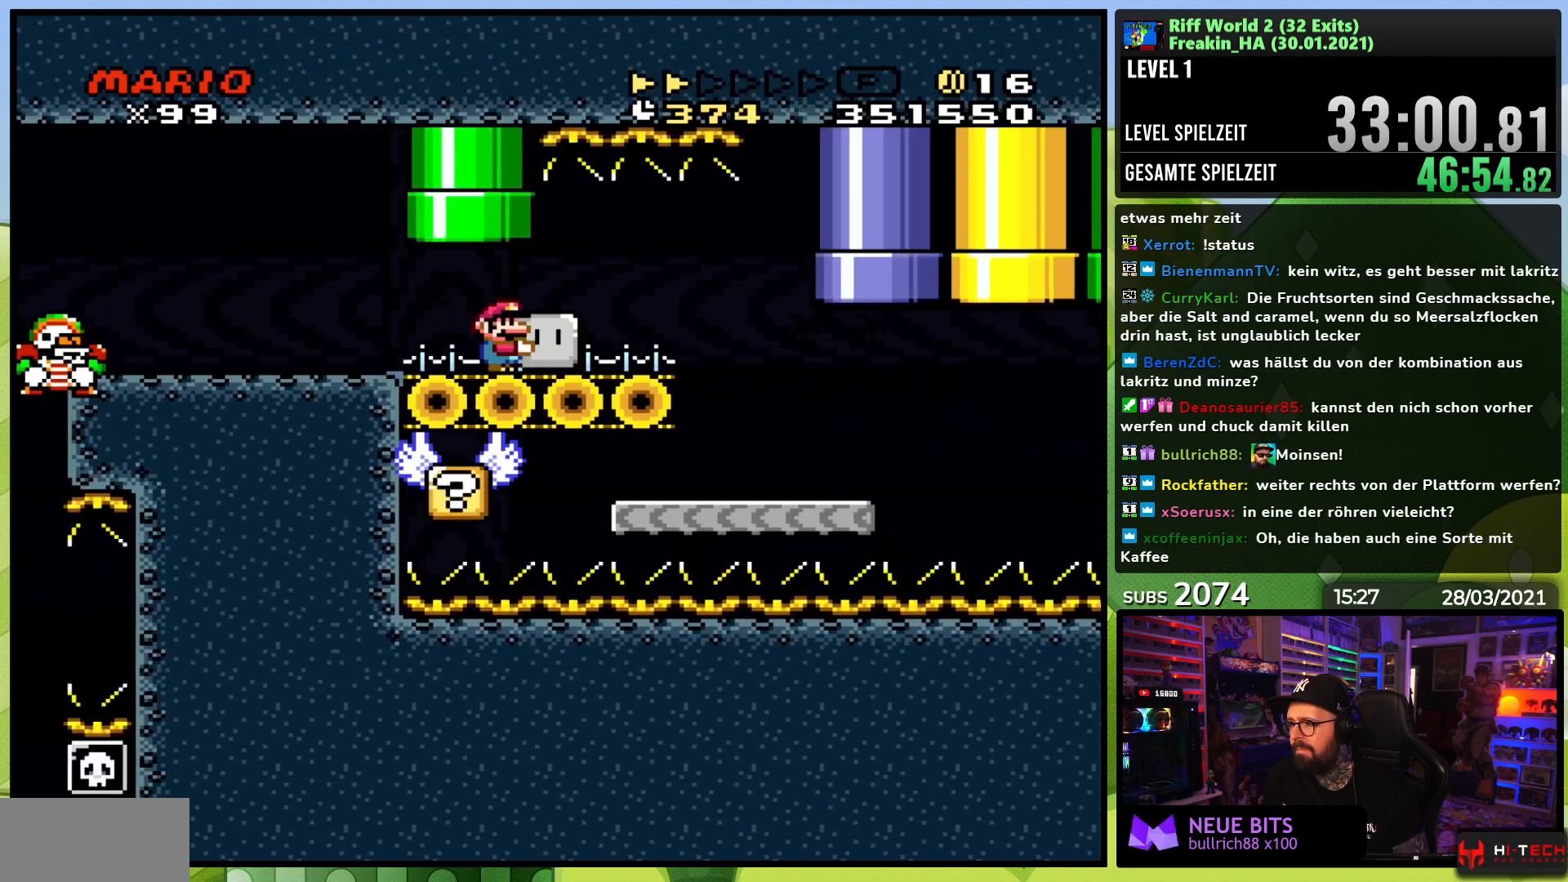
{"dt_ms": 500, "buttons": ["Y"], "events": [[450, "DPAD_RIGHT", "up"]]}
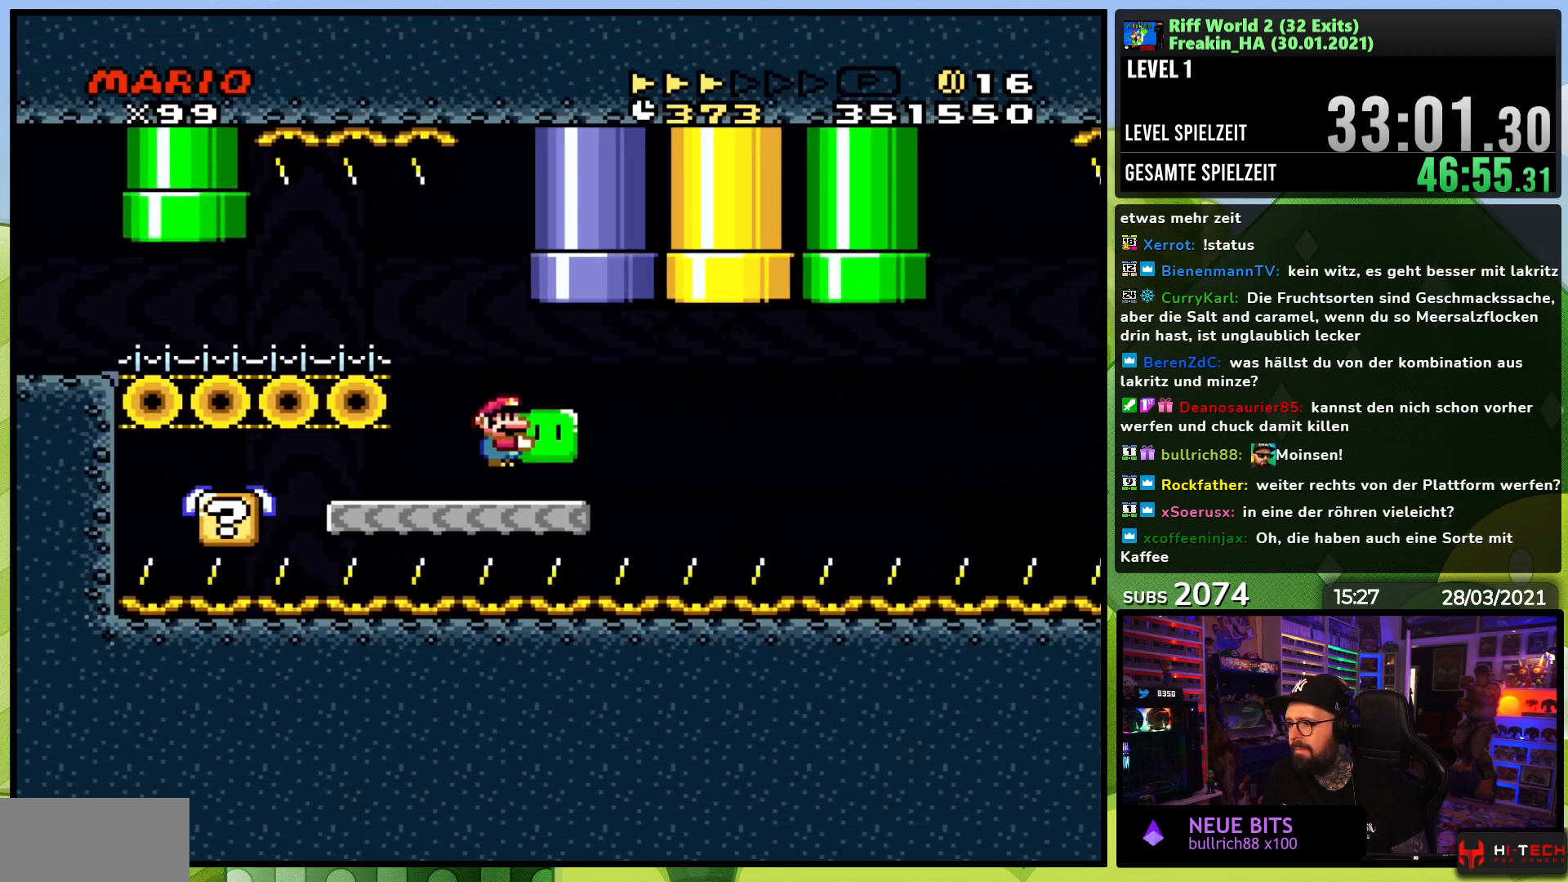
{"dt_ms": 500, "buttons": ["X", "DPAD_RIGHT"], "events": [[17, "DPAD_LEFT", "down"], [200, "Y", "up"], [217, "DPAD_LEFT", "up"], [217, "DPAD_UP", "down"], [233, "DPAD_RIGHT", "down"], [267, "X", "down"], [333, "DPAD_UP", "up"], [417, "A", "down"], [483, "A", "up"]]}
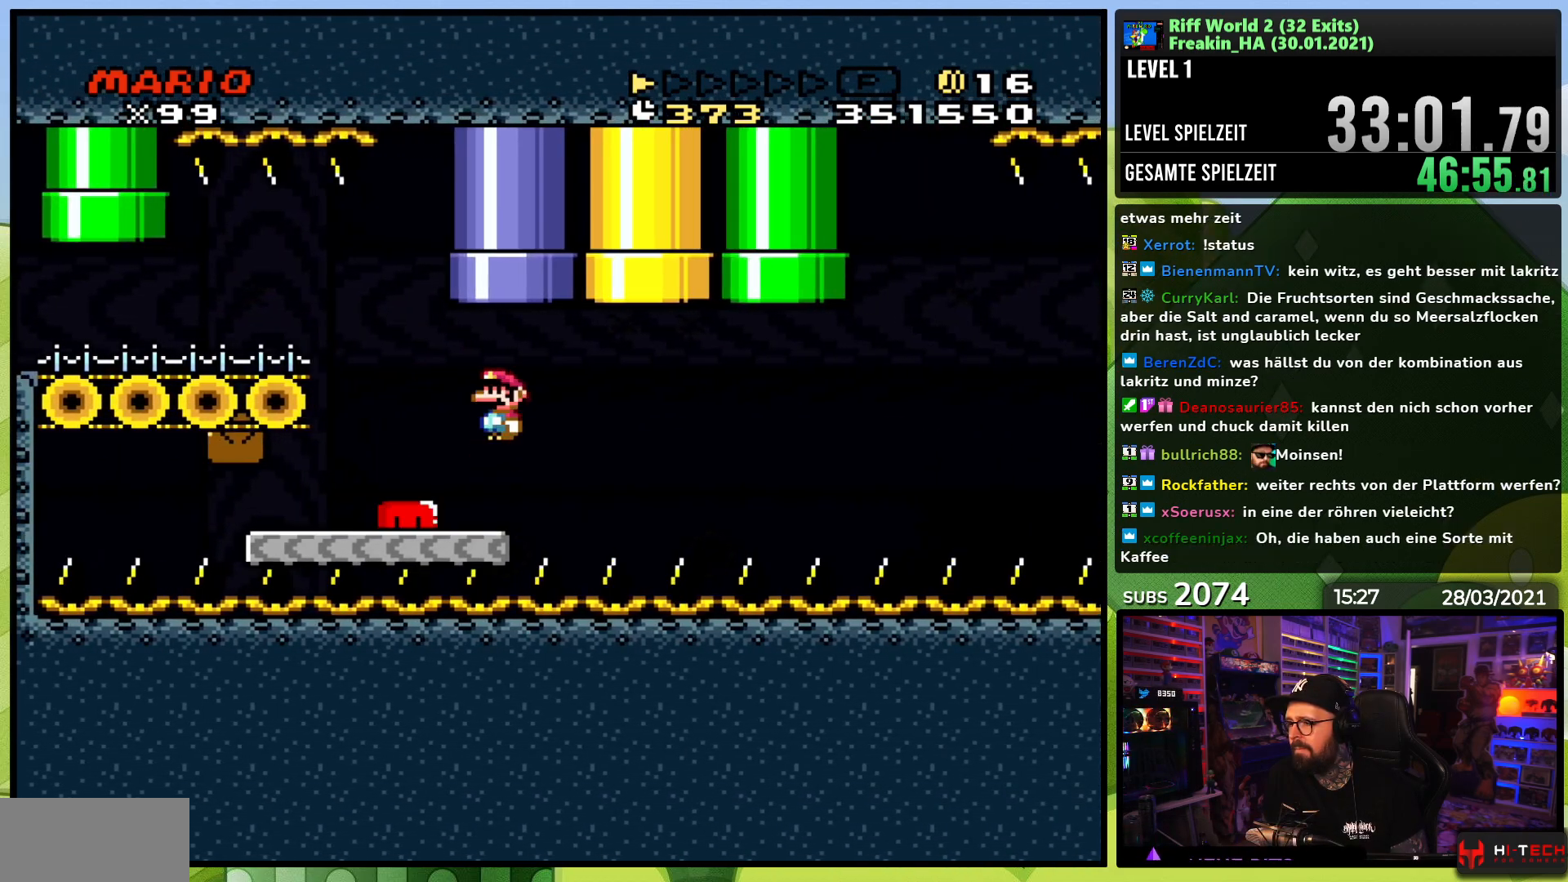
{"dt_ms": 1000, "buttons": ["X", "DPAD_RIGHT"], "events": [[217, "A", "down"], [300, "A", "up"], [383, "A", "down"], [583, "A", "up"], [667, "A", "down"], [833, "A", "up"], [917, "A", "down"], [967, "A", "up"]]}
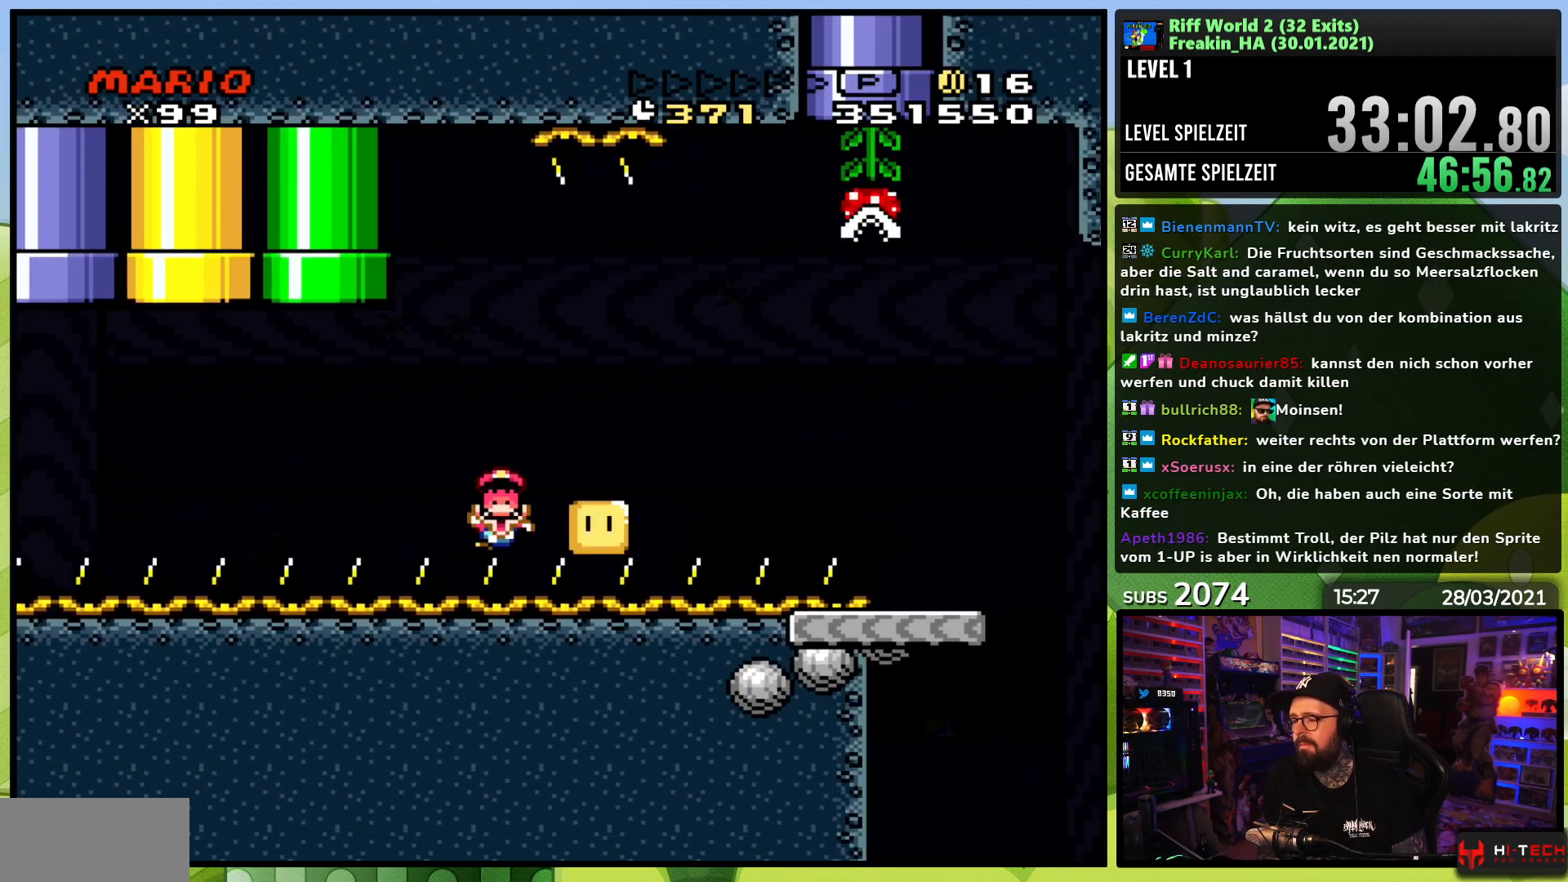
{"dt_ms": 500, "buttons": [], "events": [[17, "X", "up"], [33, "DPAD_RIGHT", "up"]]}